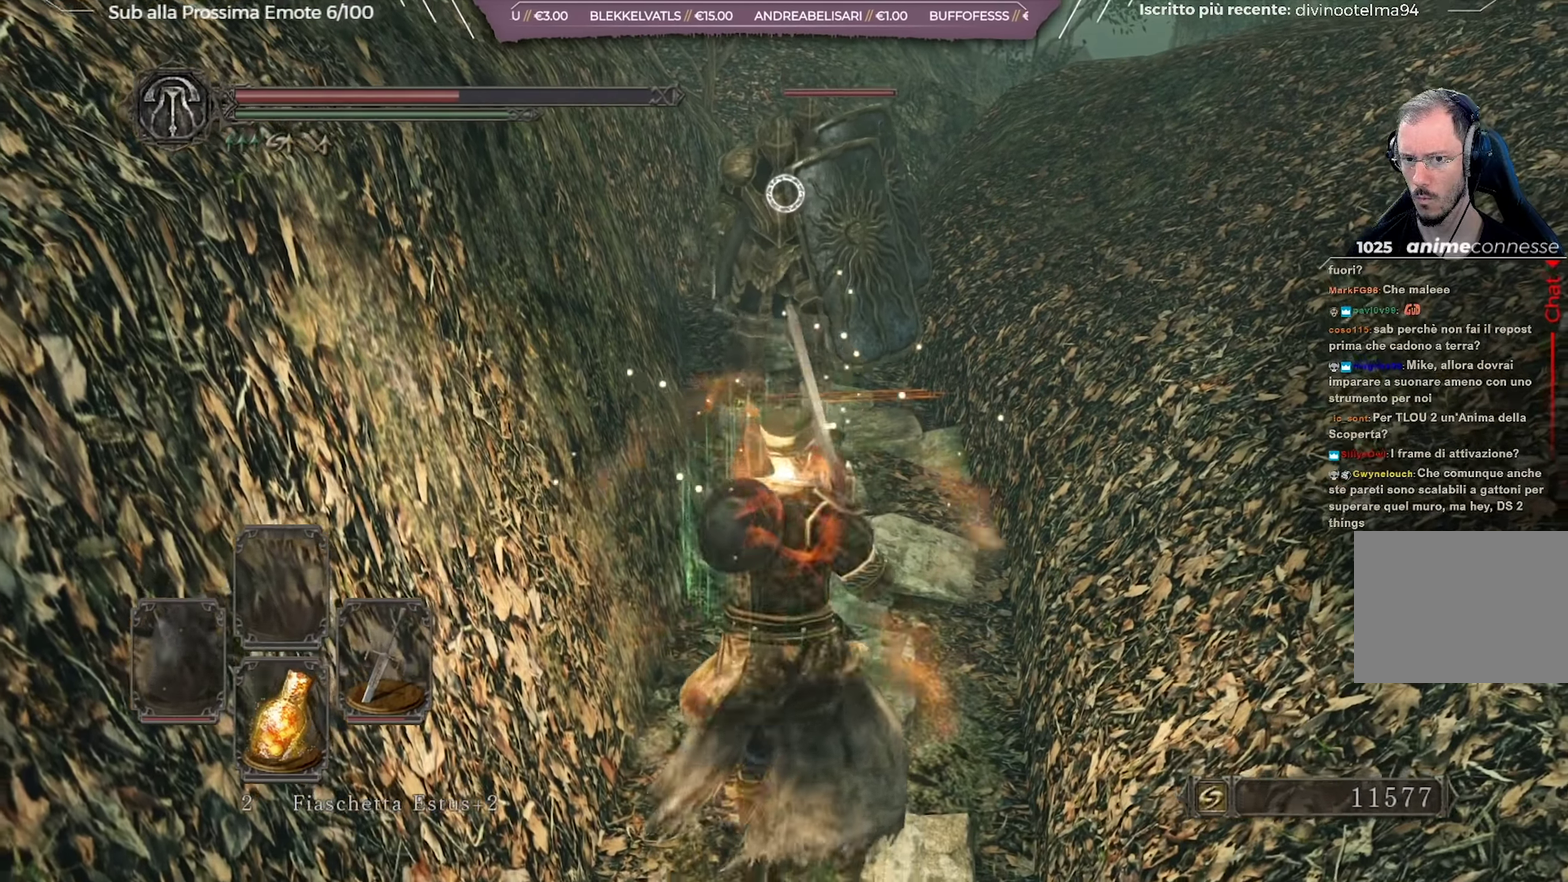
Gameplay with a controller (Xbox layout); each line is a JSON object with the inputs held at the frame after it (dt_ms = milliseconds from this image to that frame). "button_events" lists button changes between this image and that frame as [ms after this image, input, new state], when the widget could be followed in between (sticks are given only as held states). Not read: L1 R1.
{"dt_ms": 450, "buttons": ["R2"], "left_stick": "center", "right_stick": "center", "button_events": [[400, "R2", "down"]]}
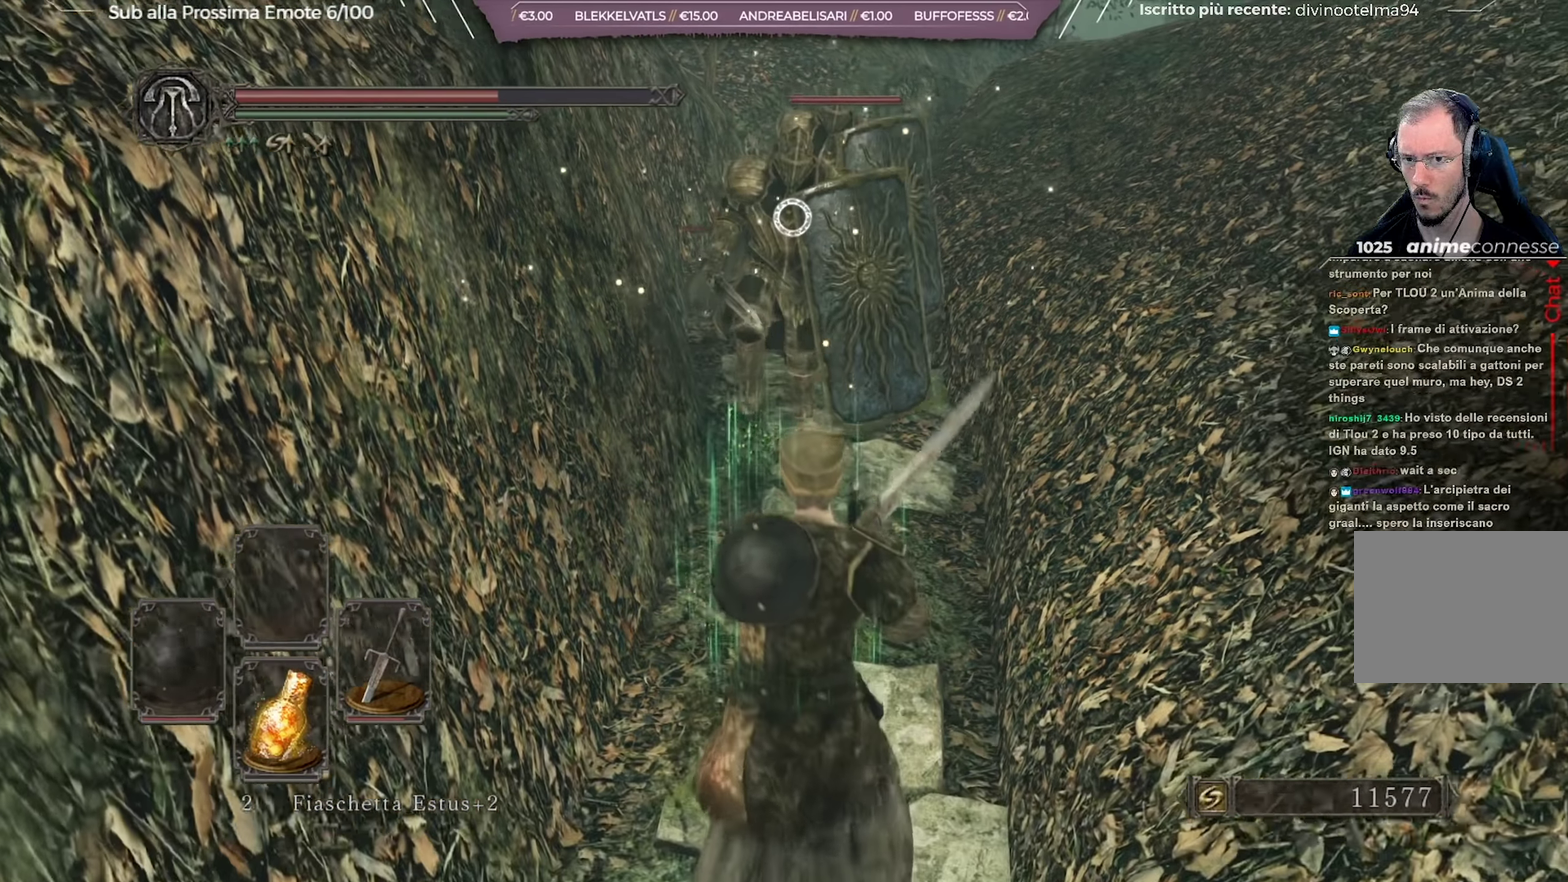
{"dt_ms": 250, "buttons": [], "left_stick": "left", "right_stick": "center", "button_events": [[67, "R2", "up"]]}
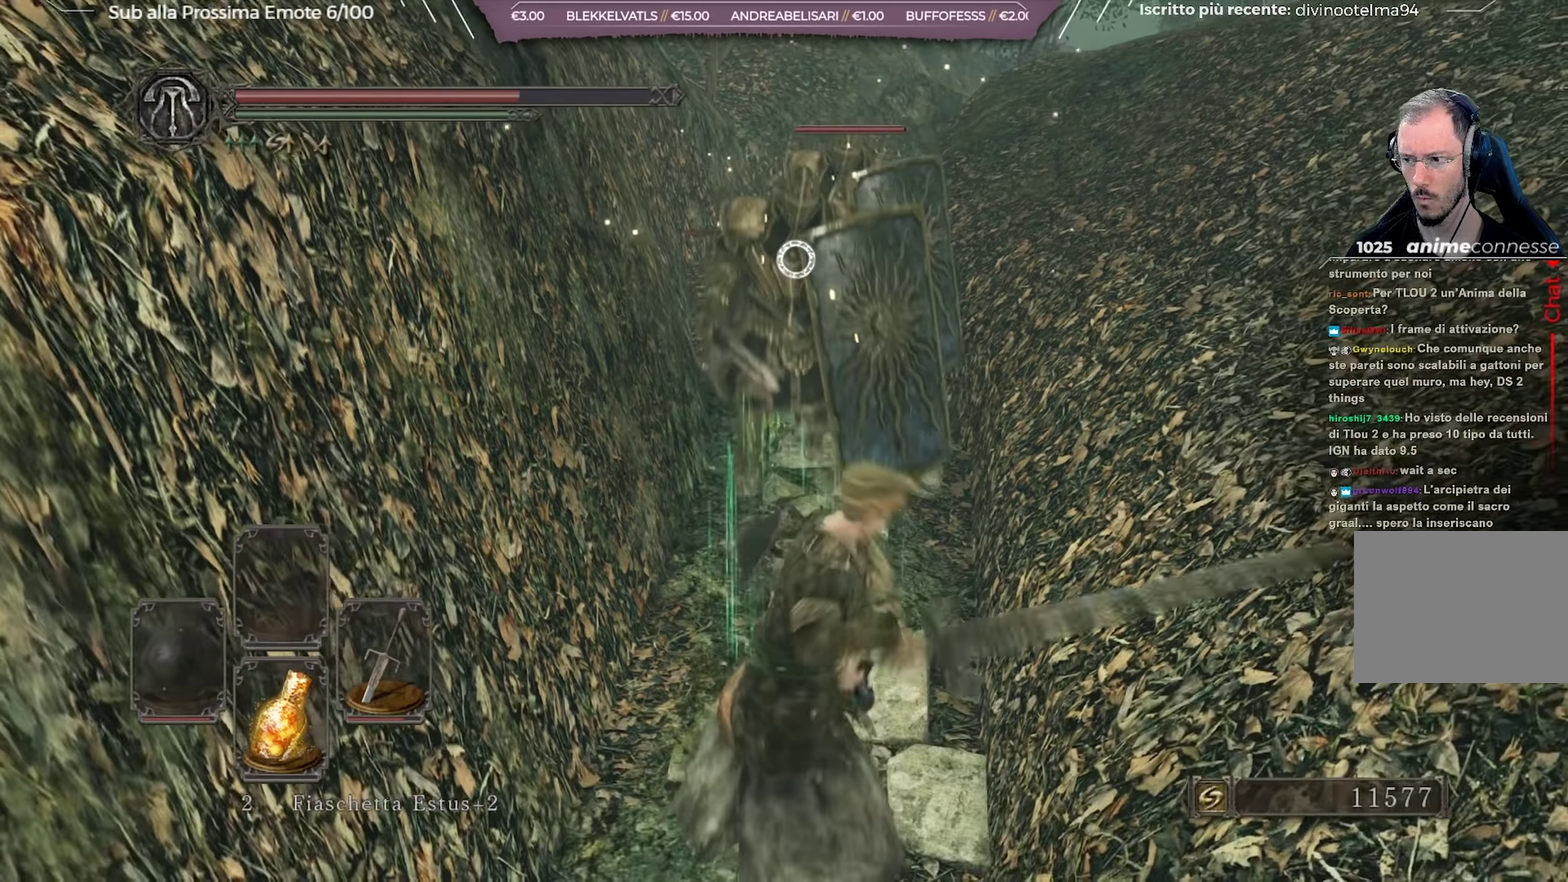
{"dt_ms": 701, "buttons": [], "left_stick": "down", "right_stick": "center", "button_events": []}
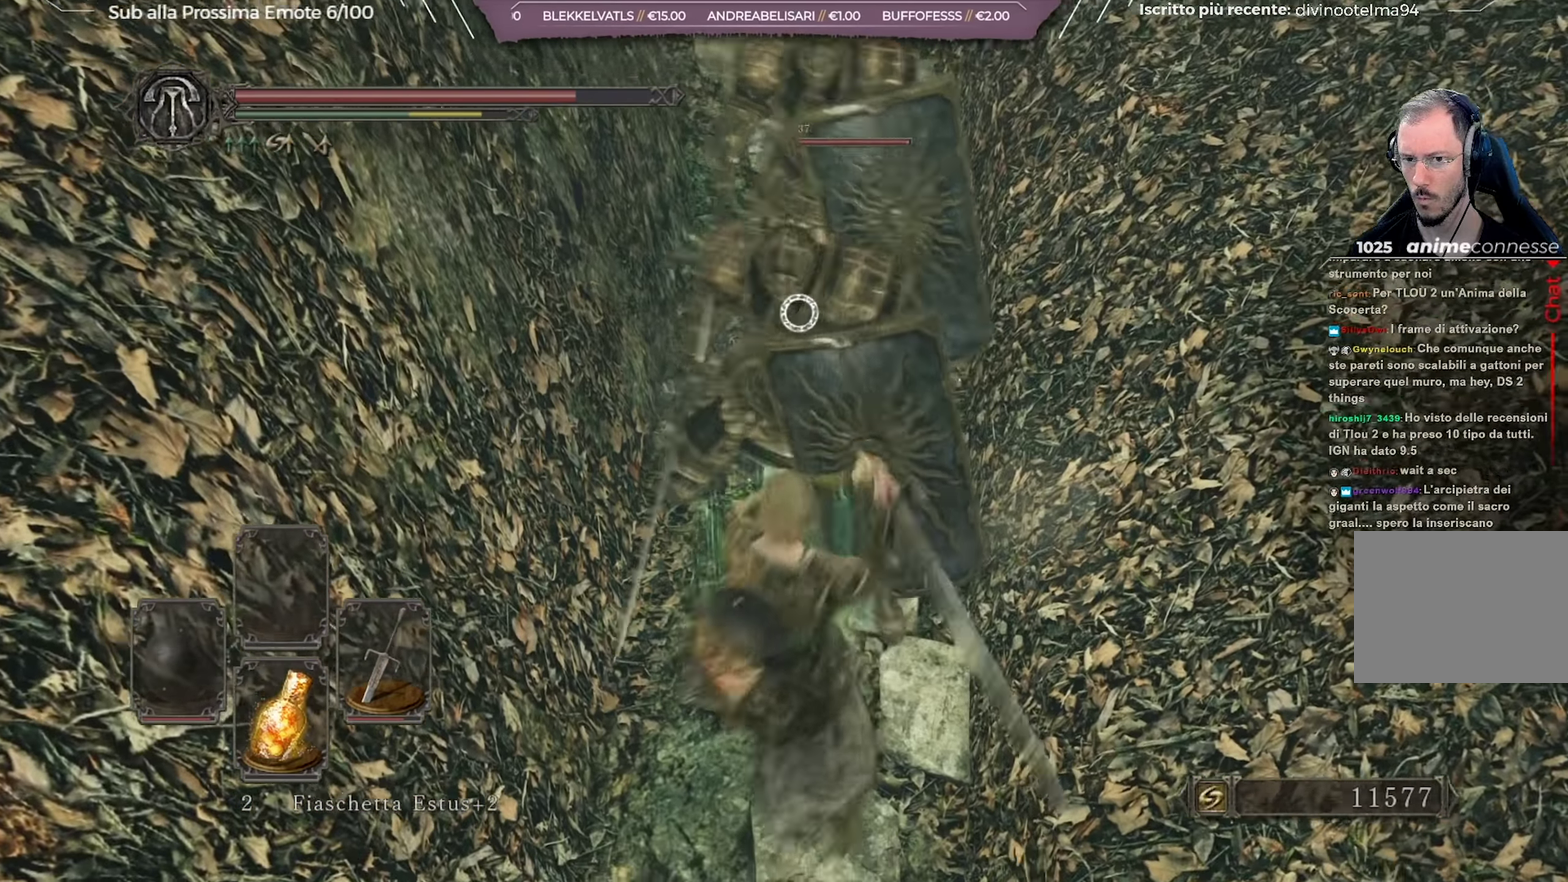
{"dt_ms": 701, "buttons": [], "left_stick": "down", "right_stick": "center", "button_events": [[167, "B", "down"], [250, "B", "up"], [384, "B", "down"], [467, "B", "up"], [551, "B", "down"], [634, "B", "up"]]}
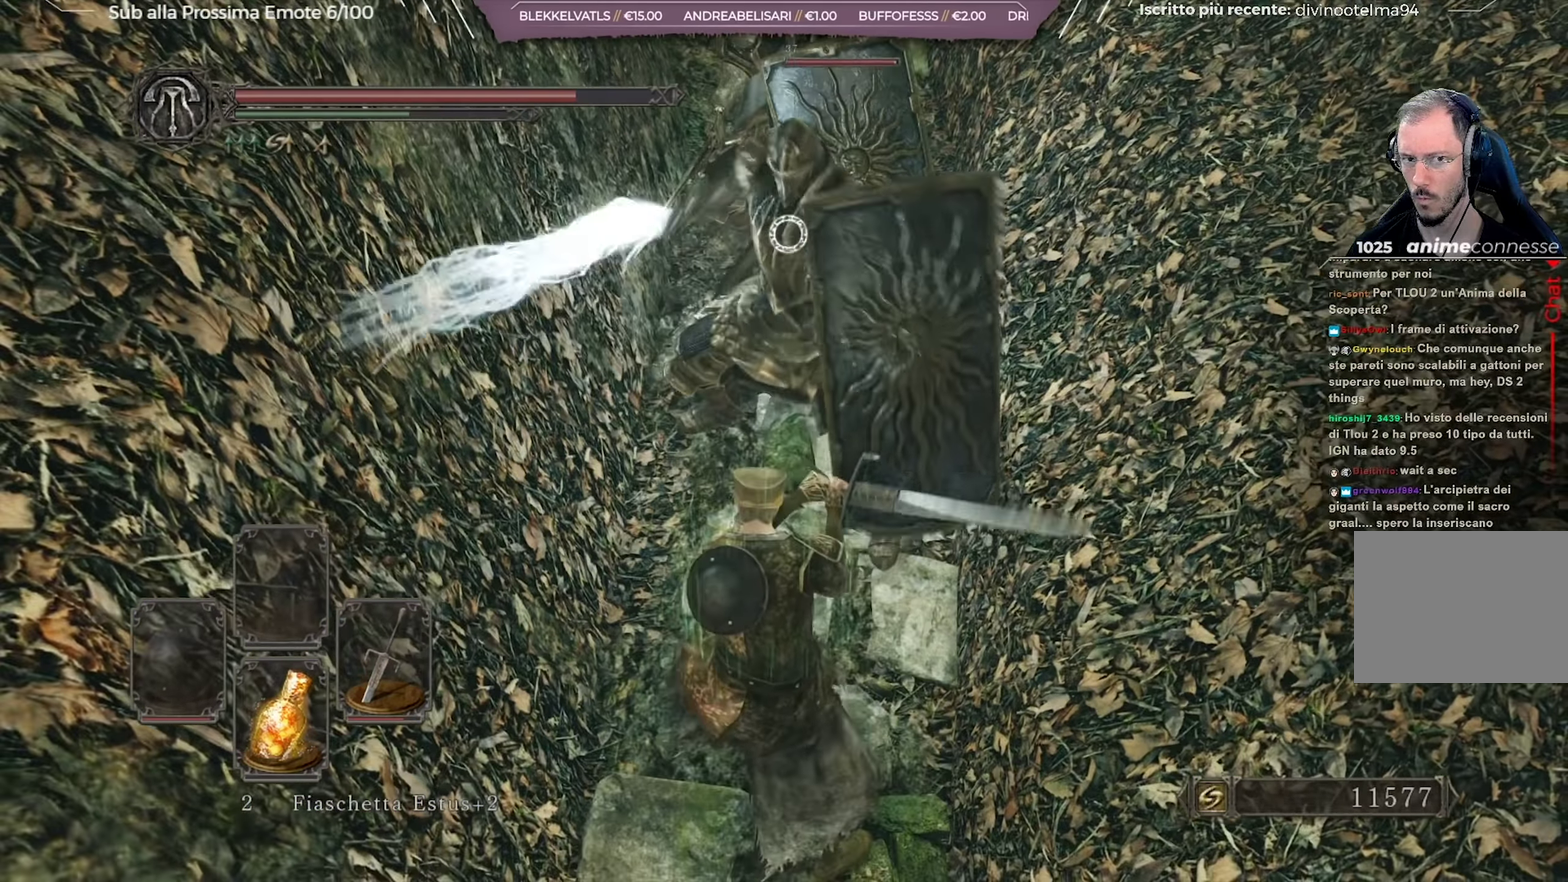
{"dt_ms": 350, "buttons": ["B"], "left_stick": "down", "right_stick": "center", "button_events": [[16, "B", "down"], [100, "B", "up"], [183, "B", "down"], [250, "B", "up"], [350, "B", "down"]]}
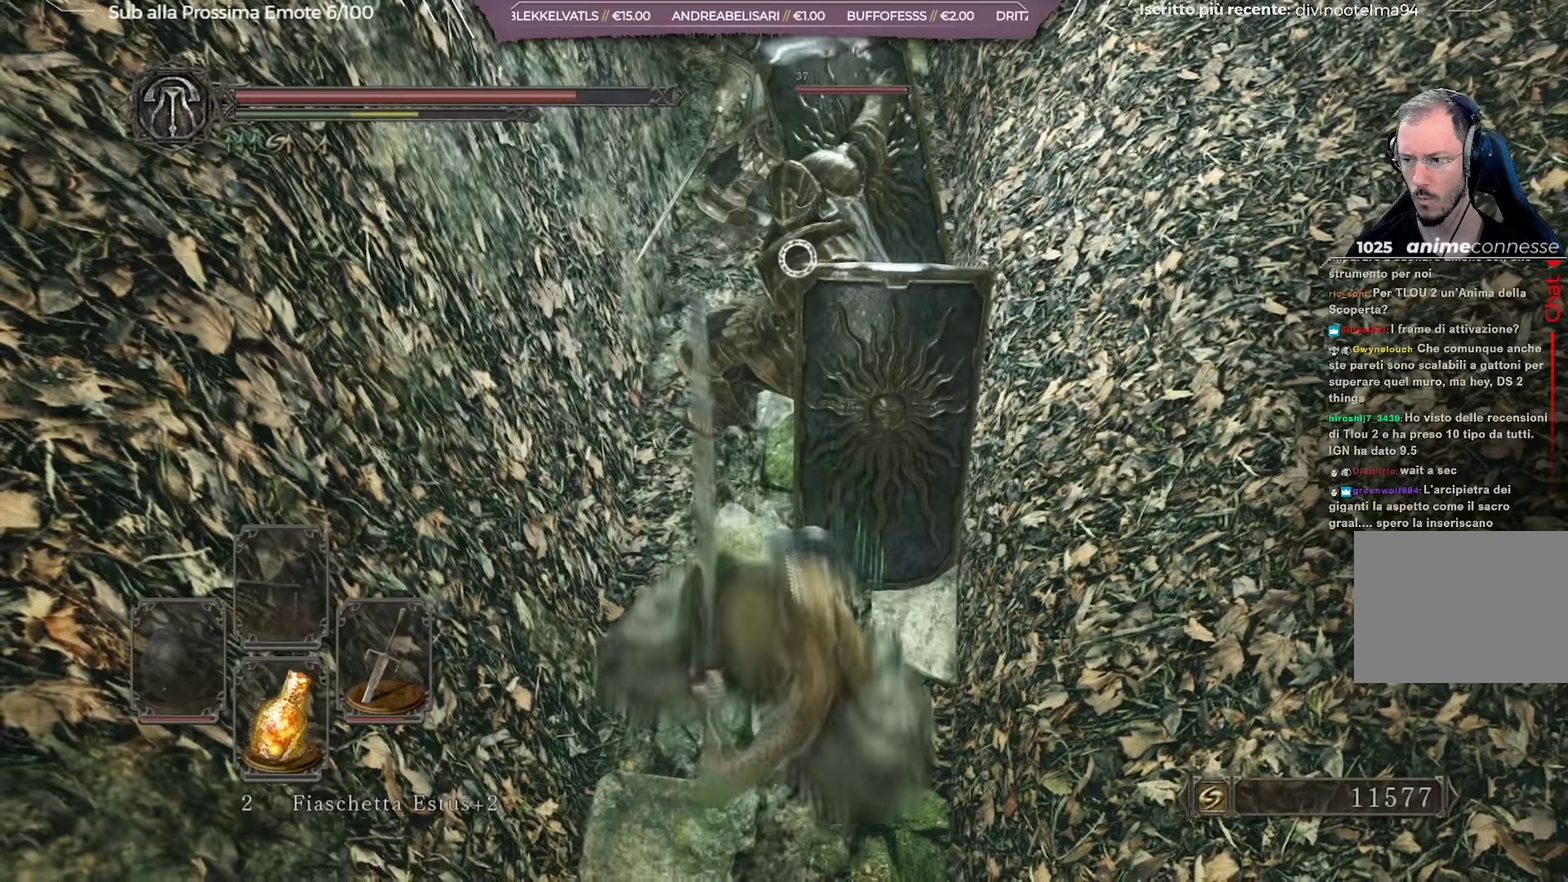
{"dt_ms": 351, "buttons": ["B"], "left_stick": "down", "right_stick": "center", "button_events": [[84, "B", "up"], [151, "B", "down"], [251, "B", "up"], [334, "B", "down"]]}
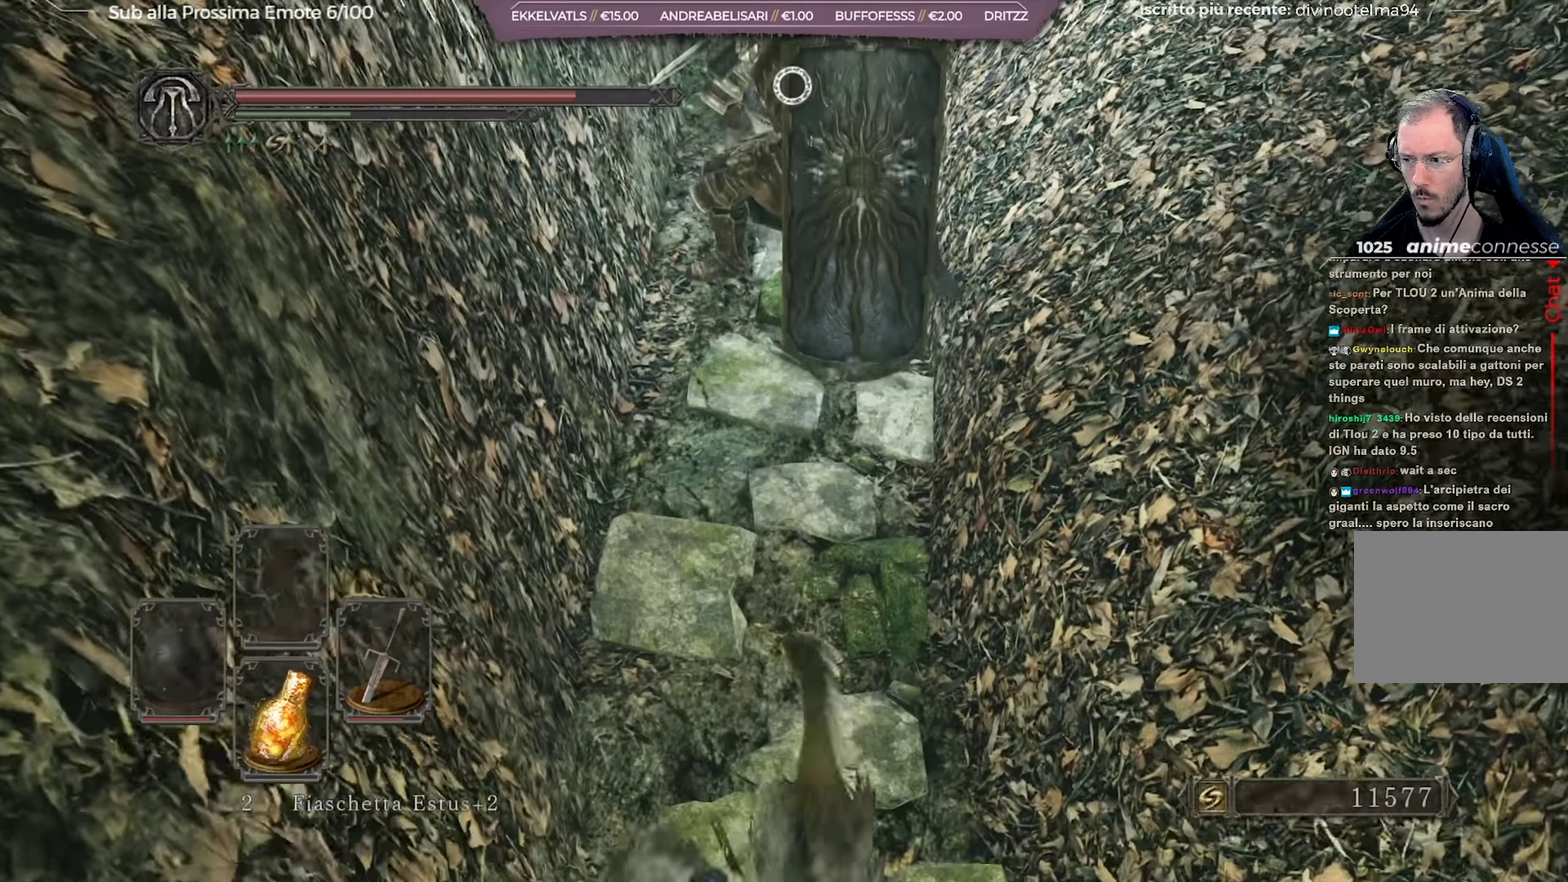
{"dt_ms": 600, "buttons": [], "left_stick": "down-right", "right_stick": "center", "button_events": [[50, "B", "up"], [150, "B", "down"], [217, "B", "up"], [300, "B", "down"], [383, "B", "up"]]}
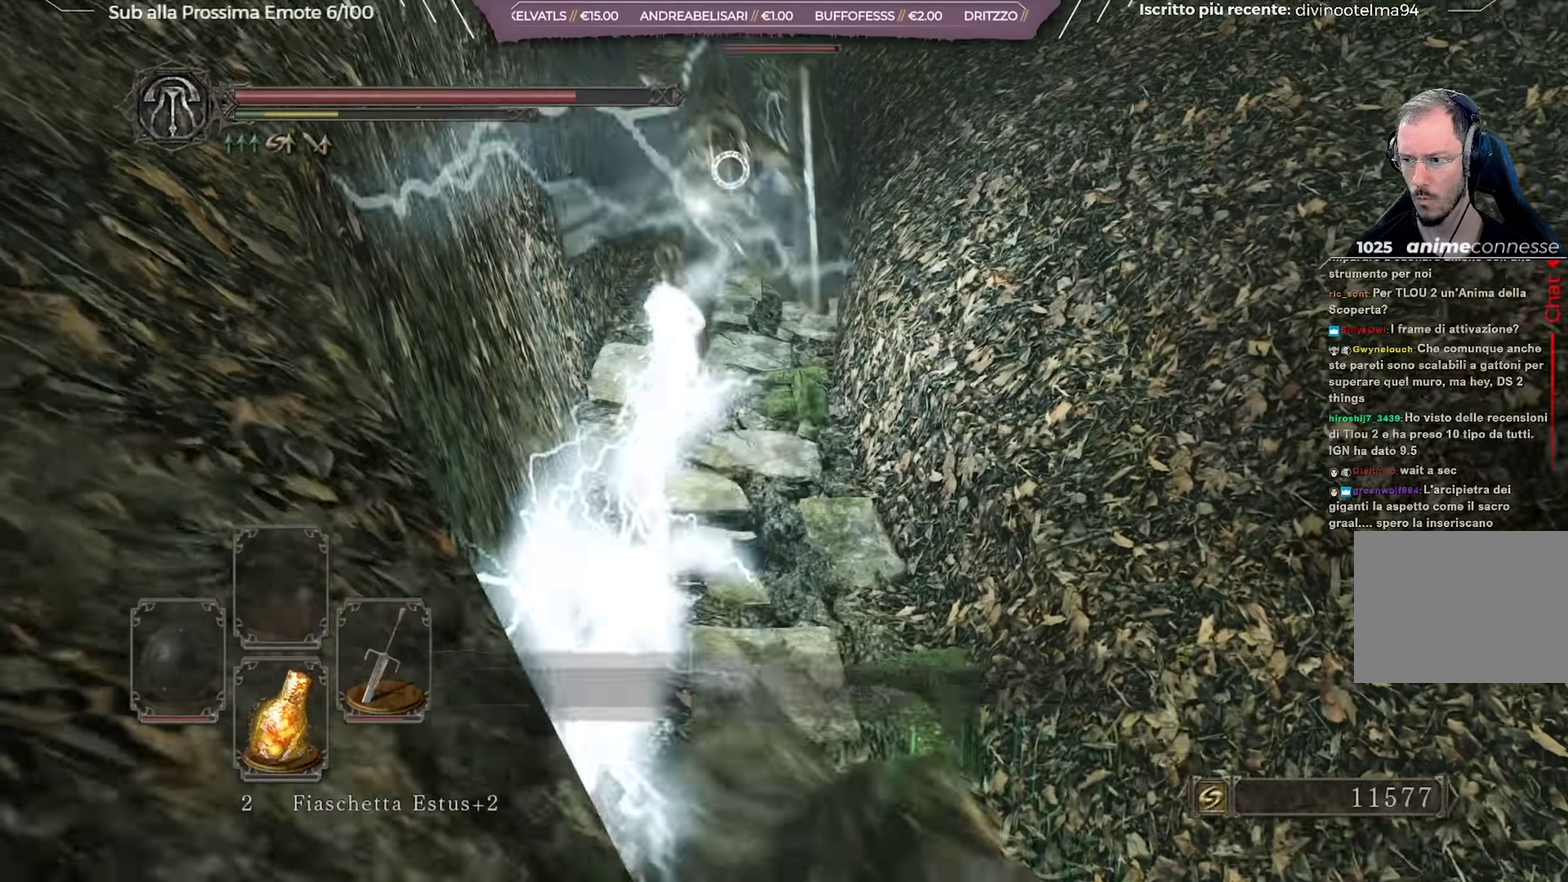
{"dt_ms": 701, "buttons": [], "left_stick": "center", "right_stick": "center", "button_events": []}
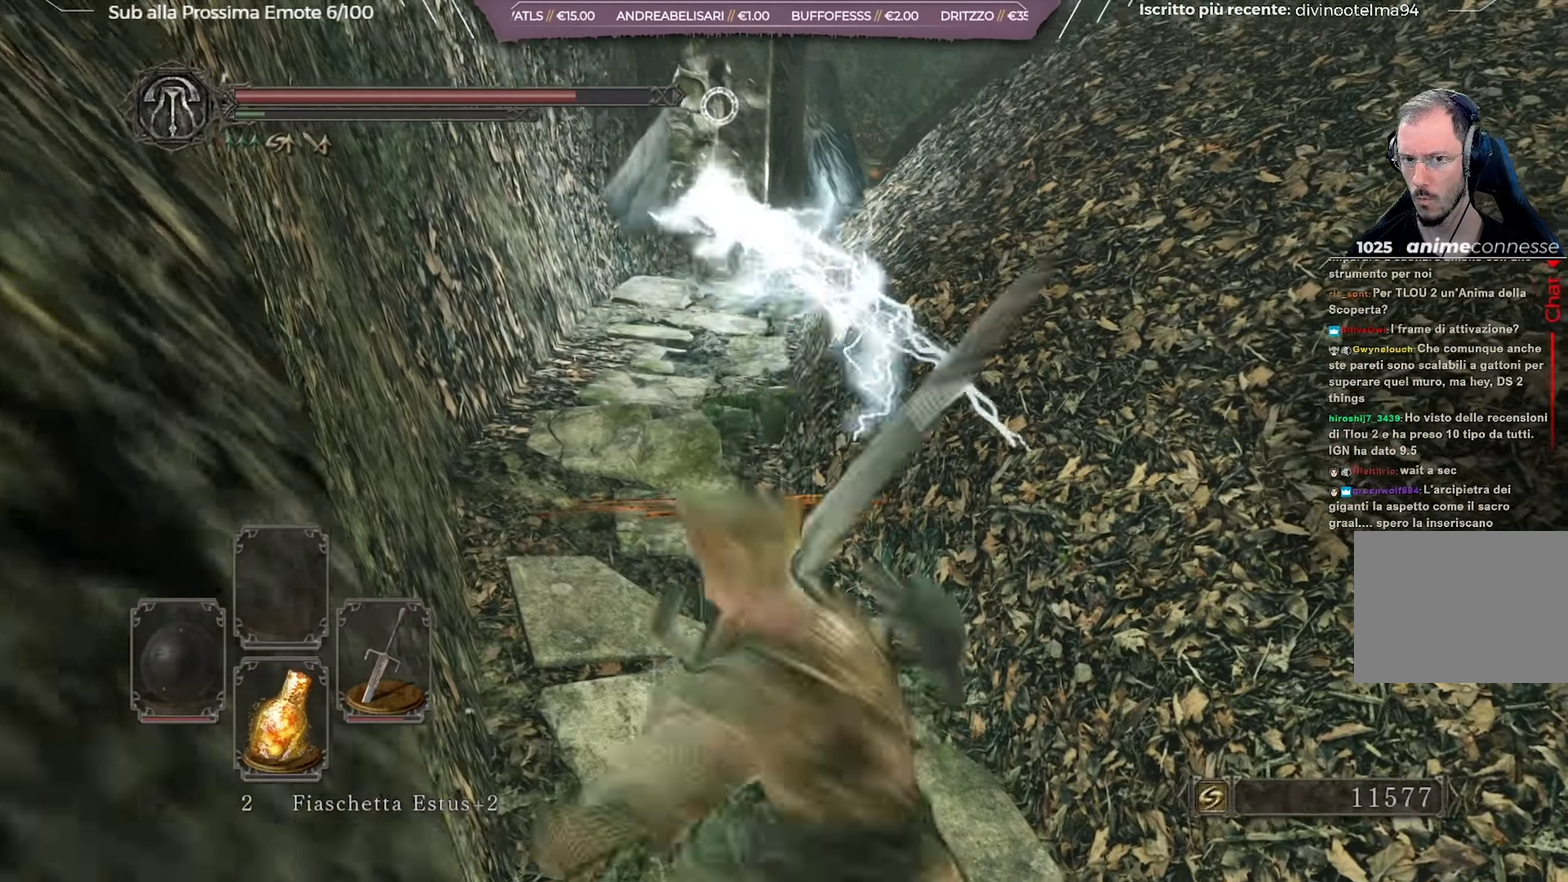
{"dt_ms": 350, "buttons": [], "left_stick": "center", "right_stick": "center", "button_events": []}
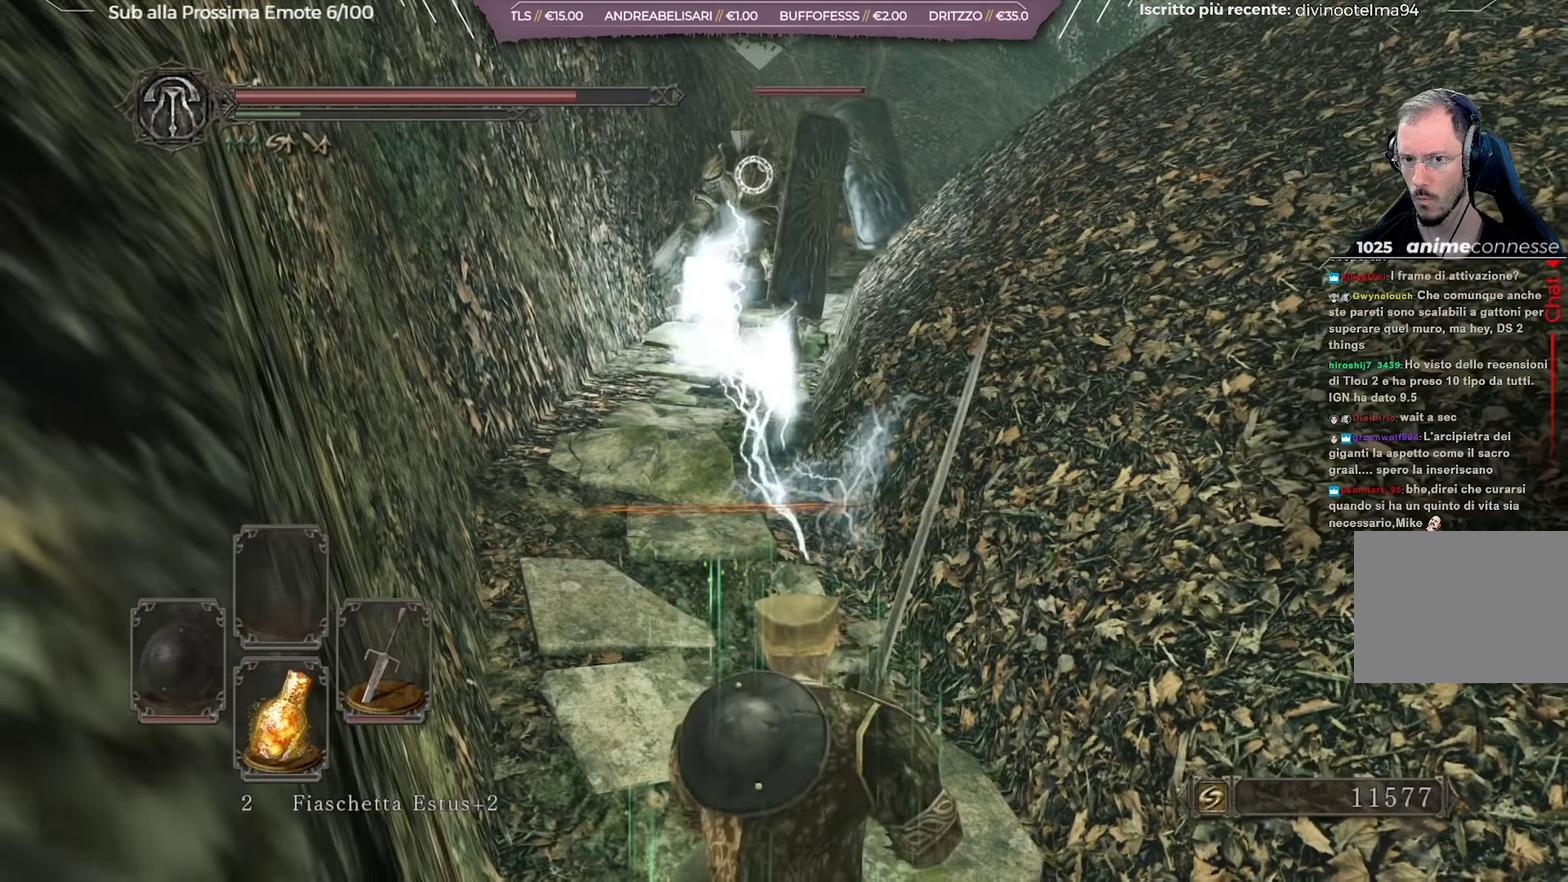
{"dt_ms": 351, "buttons": [], "left_stick": "down-right", "right_stick": "center", "button_events": []}
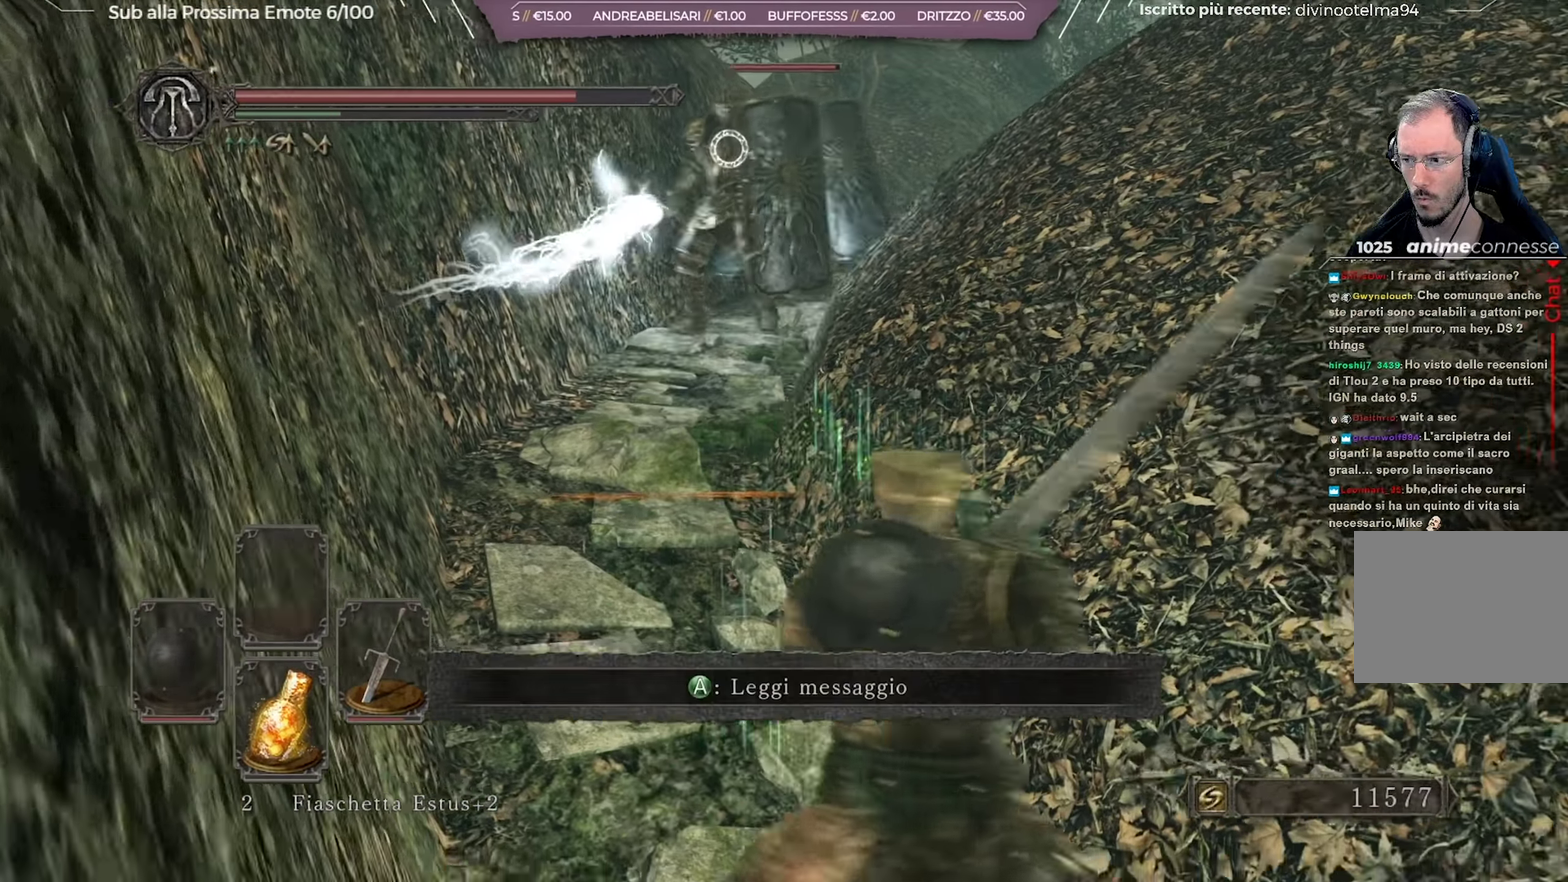
{"dt_ms": 700, "buttons": [], "left_stick": "up-right", "right_stick": "down-right", "button_events": []}
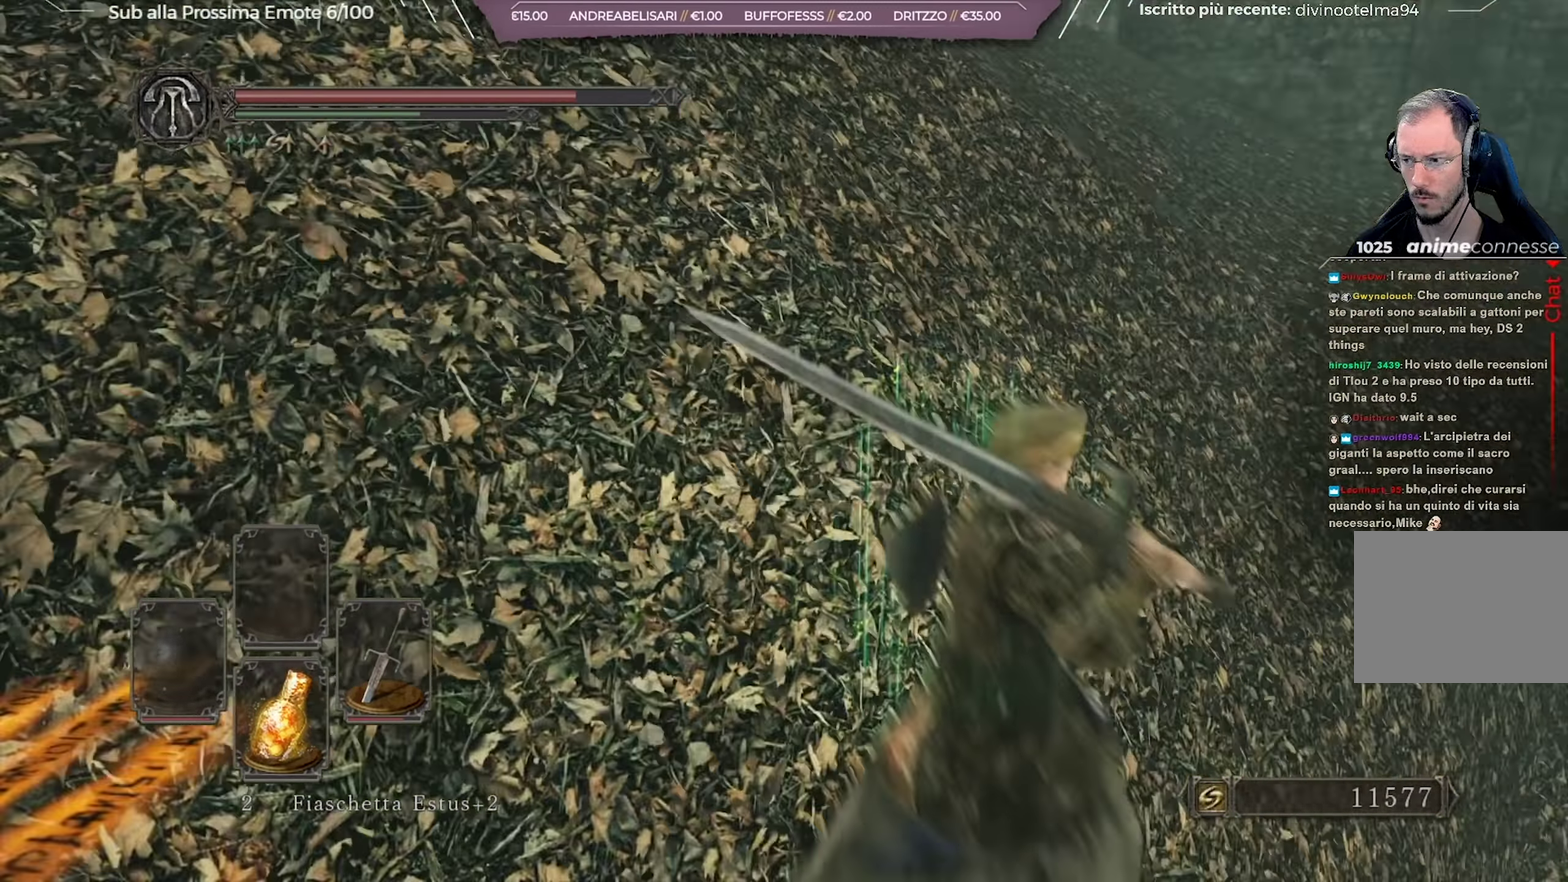
{"dt_ms": 451, "buttons": [], "left_stick": "up-right", "right_stick": "center", "button_events": []}
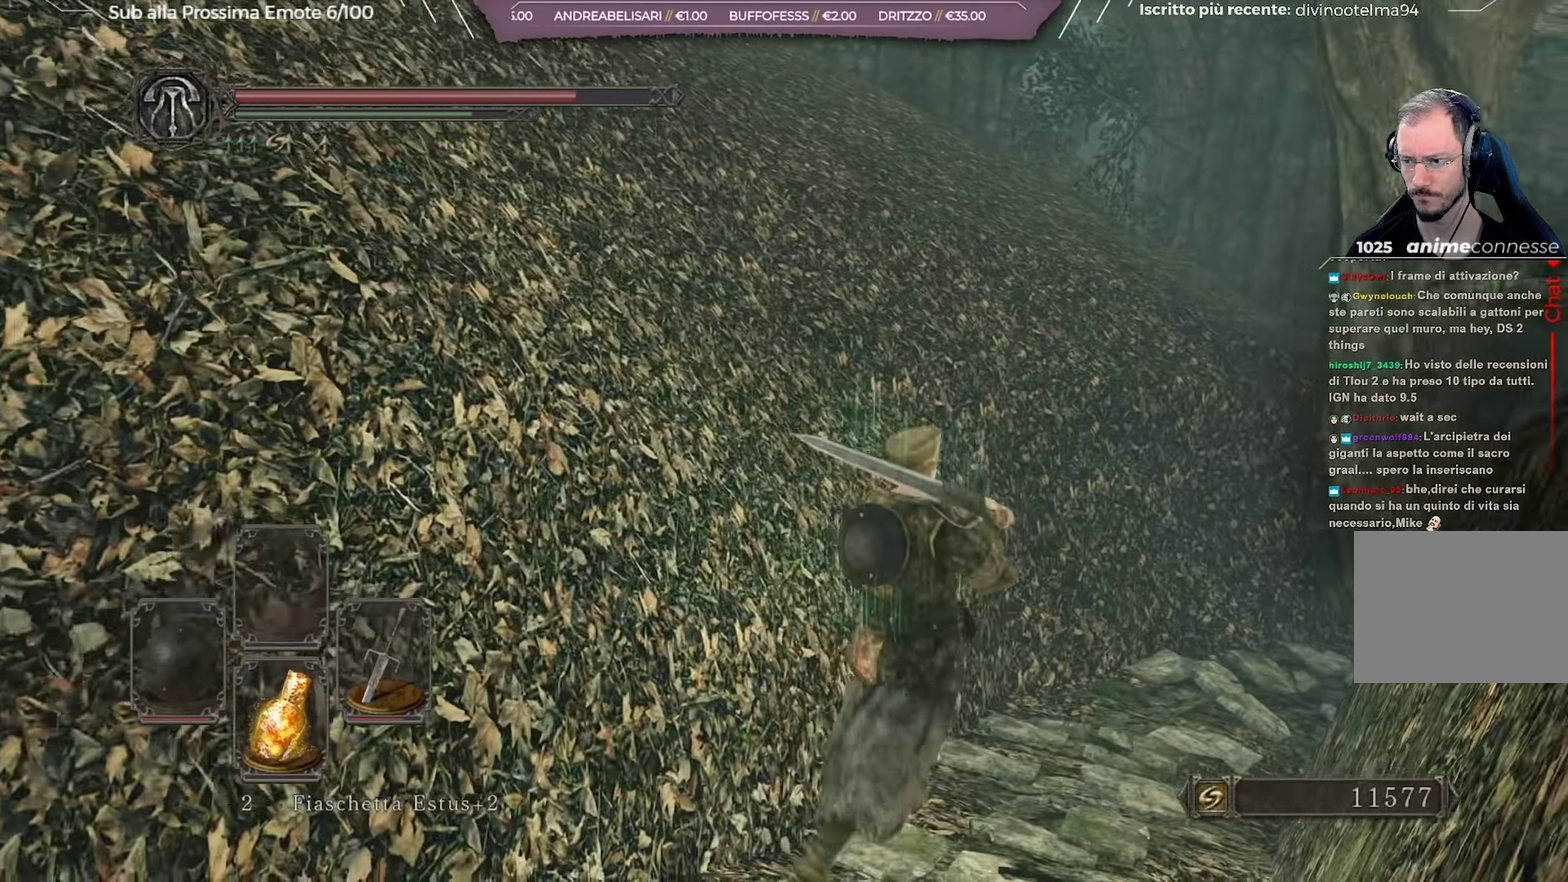
{"dt_ms": 250, "buttons": [], "left_stick": "up-right", "right_stick": "right", "button_events": []}
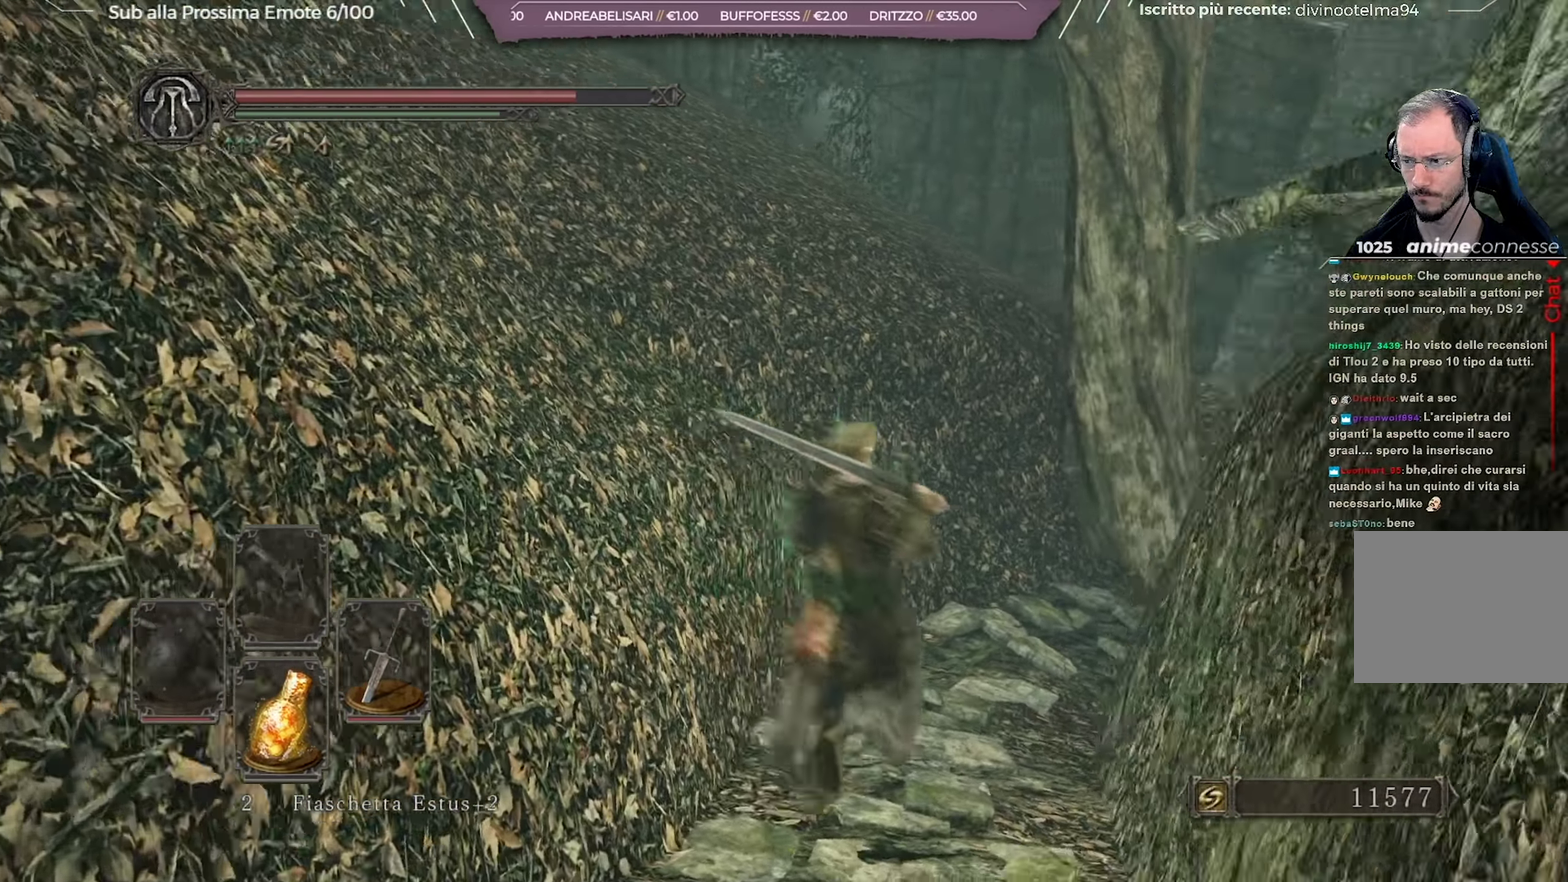
{"dt_ms": 701, "buttons": [], "left_stick": "up", "right_stick": "center", "button_events": []}
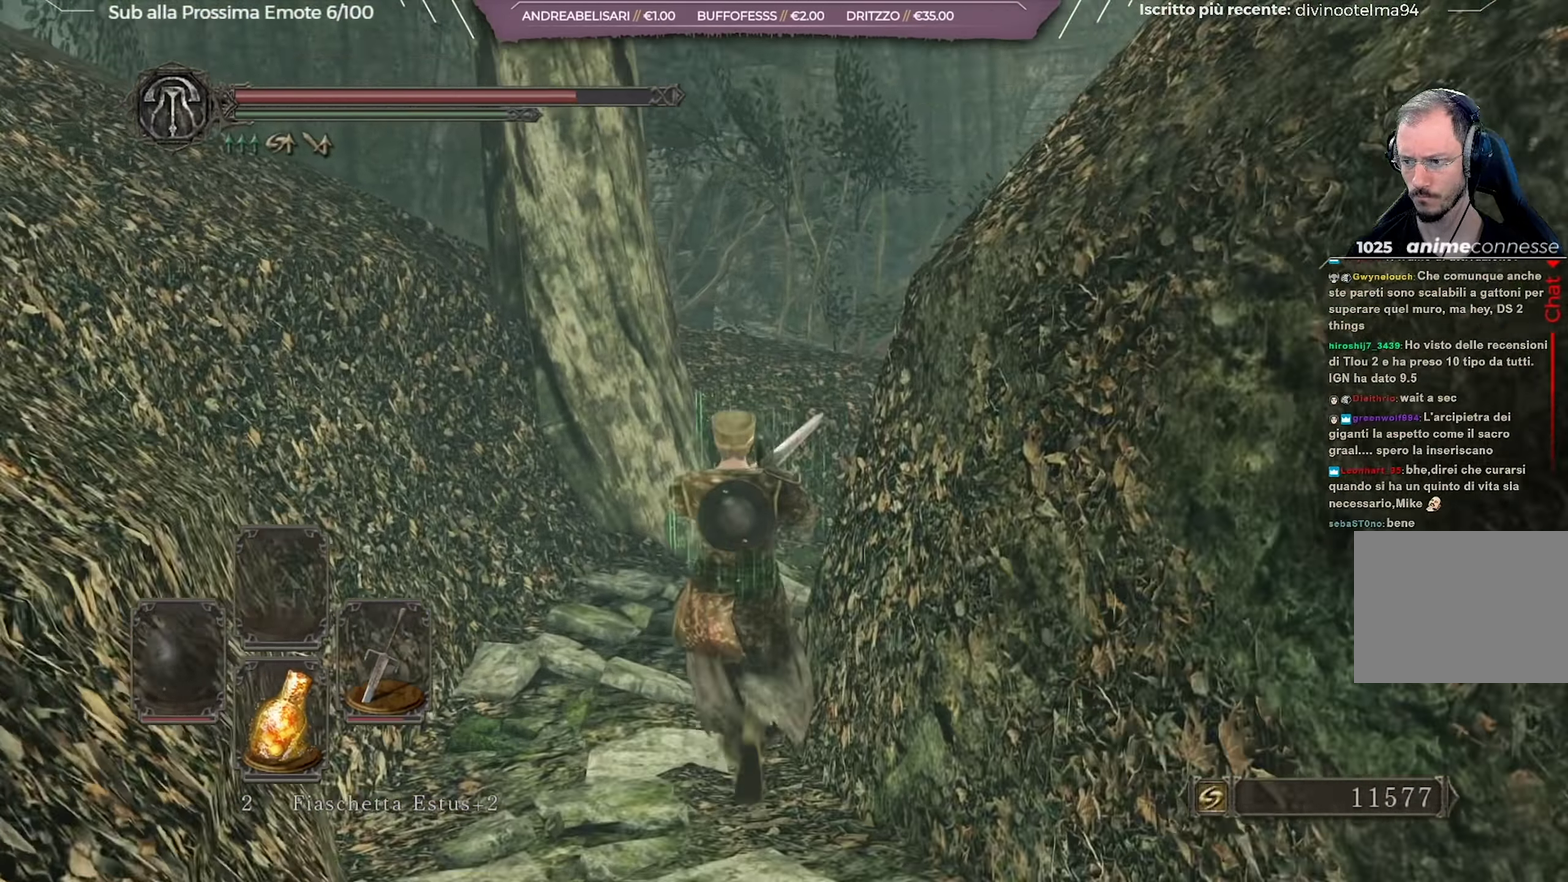
{"dt_ms": 701, "buttons": [], "left_stick": "up", "right_stick": "right", "button_events": []}
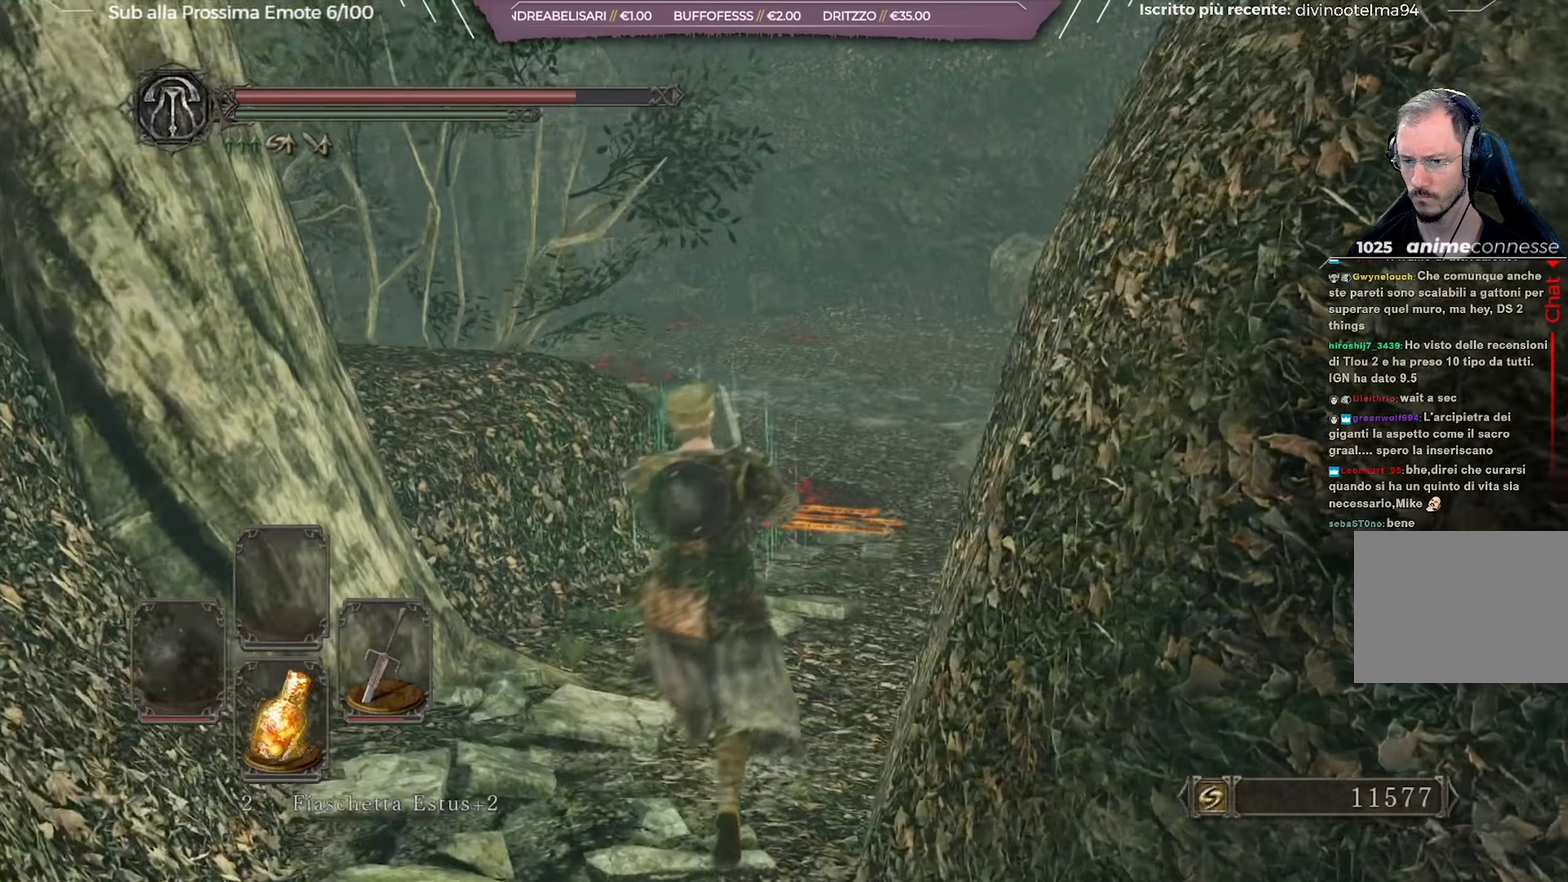
{"dt_ms": 350, "buttons": [], "left_stick": "up", "right_stick": "center", "button_events": []}
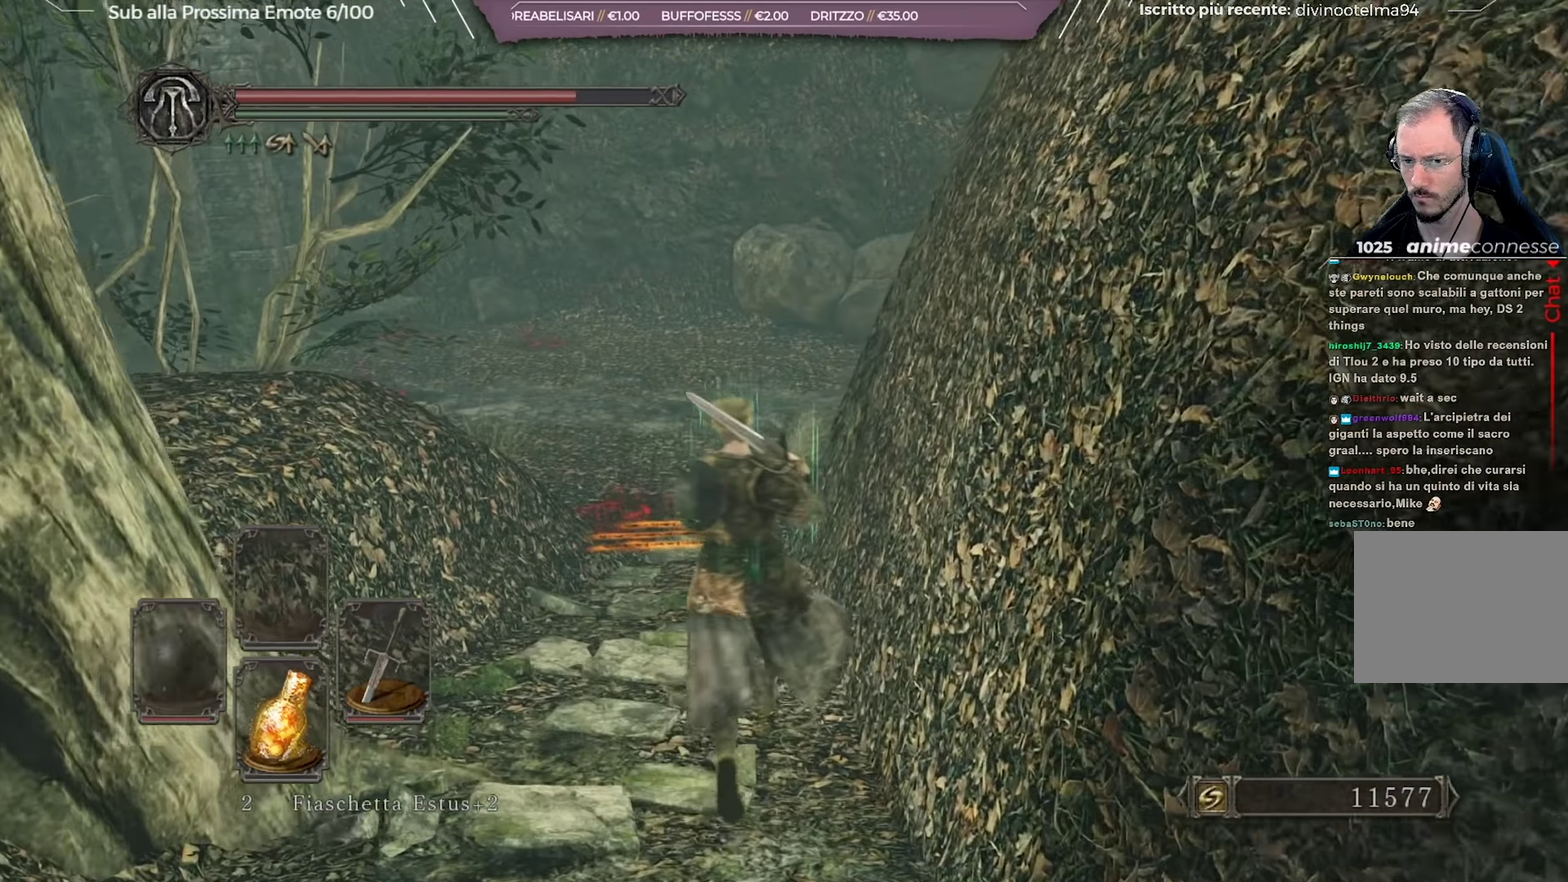
{"dt_ms": 350, "buttons": [], "left_stick": "up", "right_stick": "center", "button_events": []}
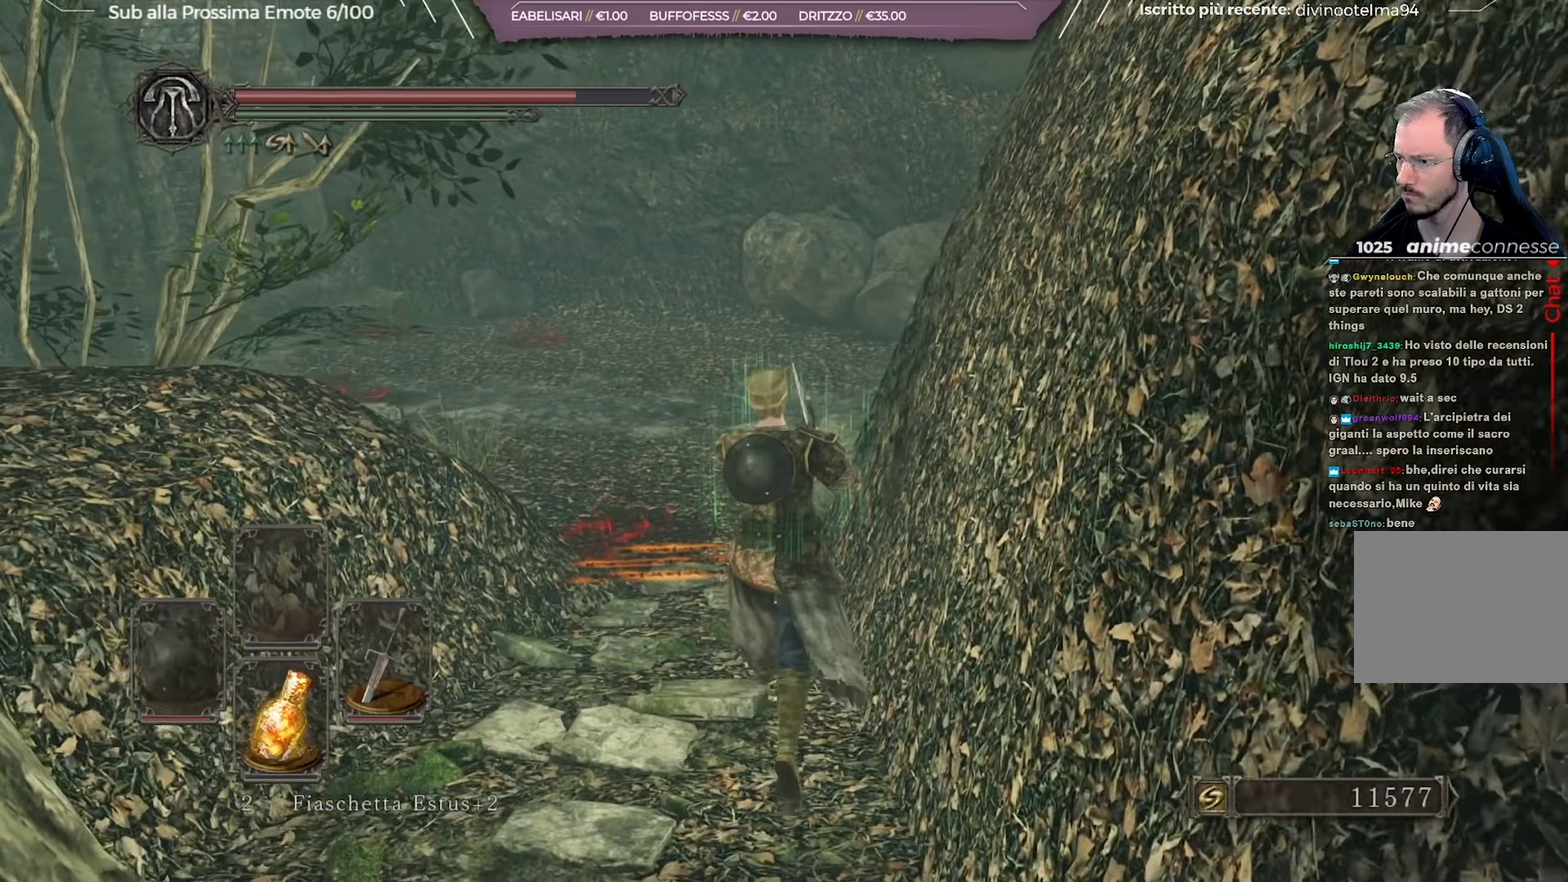
{"dt_ms": 701, "buttons": [], "left_stick": "up", "right_stick": "right", "button_events": []}
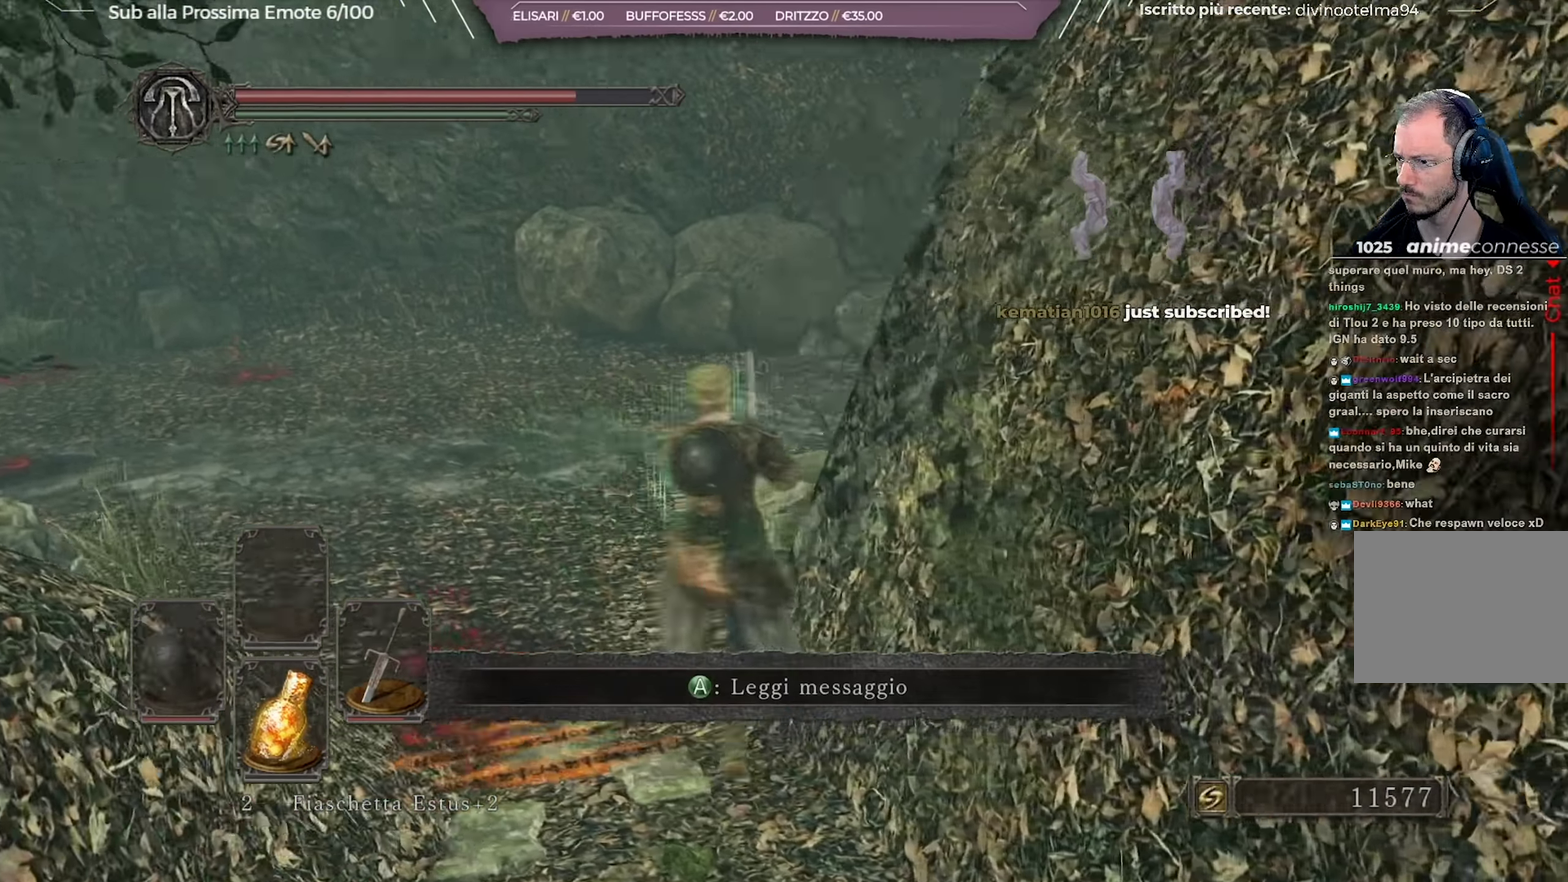
{"dt_ms": 451, "buttons": [], "left_stick": "left", "right_stick": "right", "button_events": []}
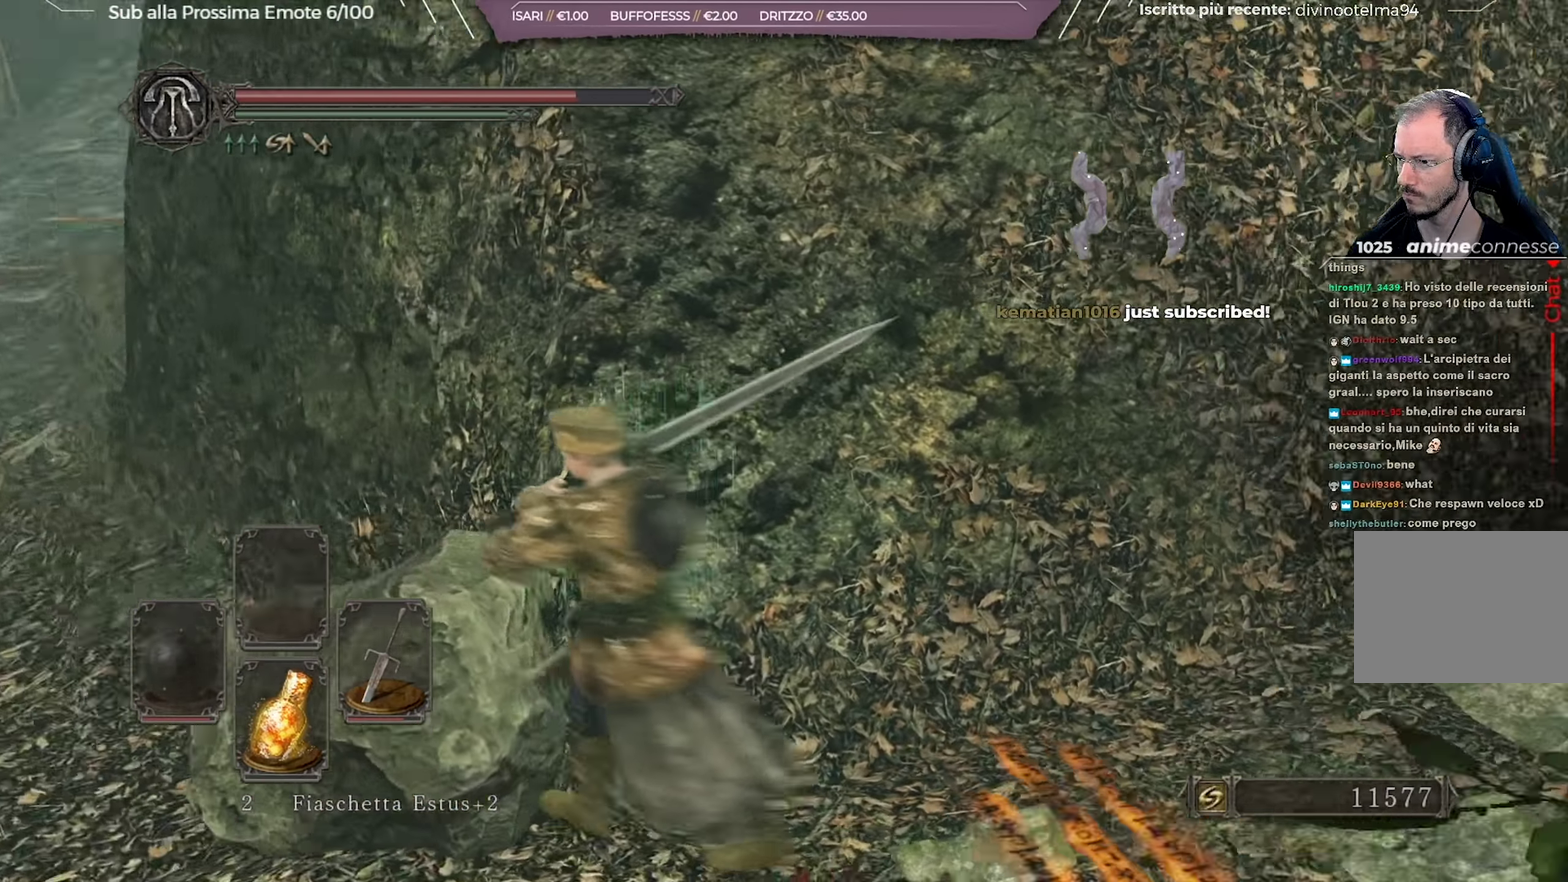
{"dt_ms": 250, "buttons": [], "left_stick": "down-left", "right_stick": "right", "button_events": []}
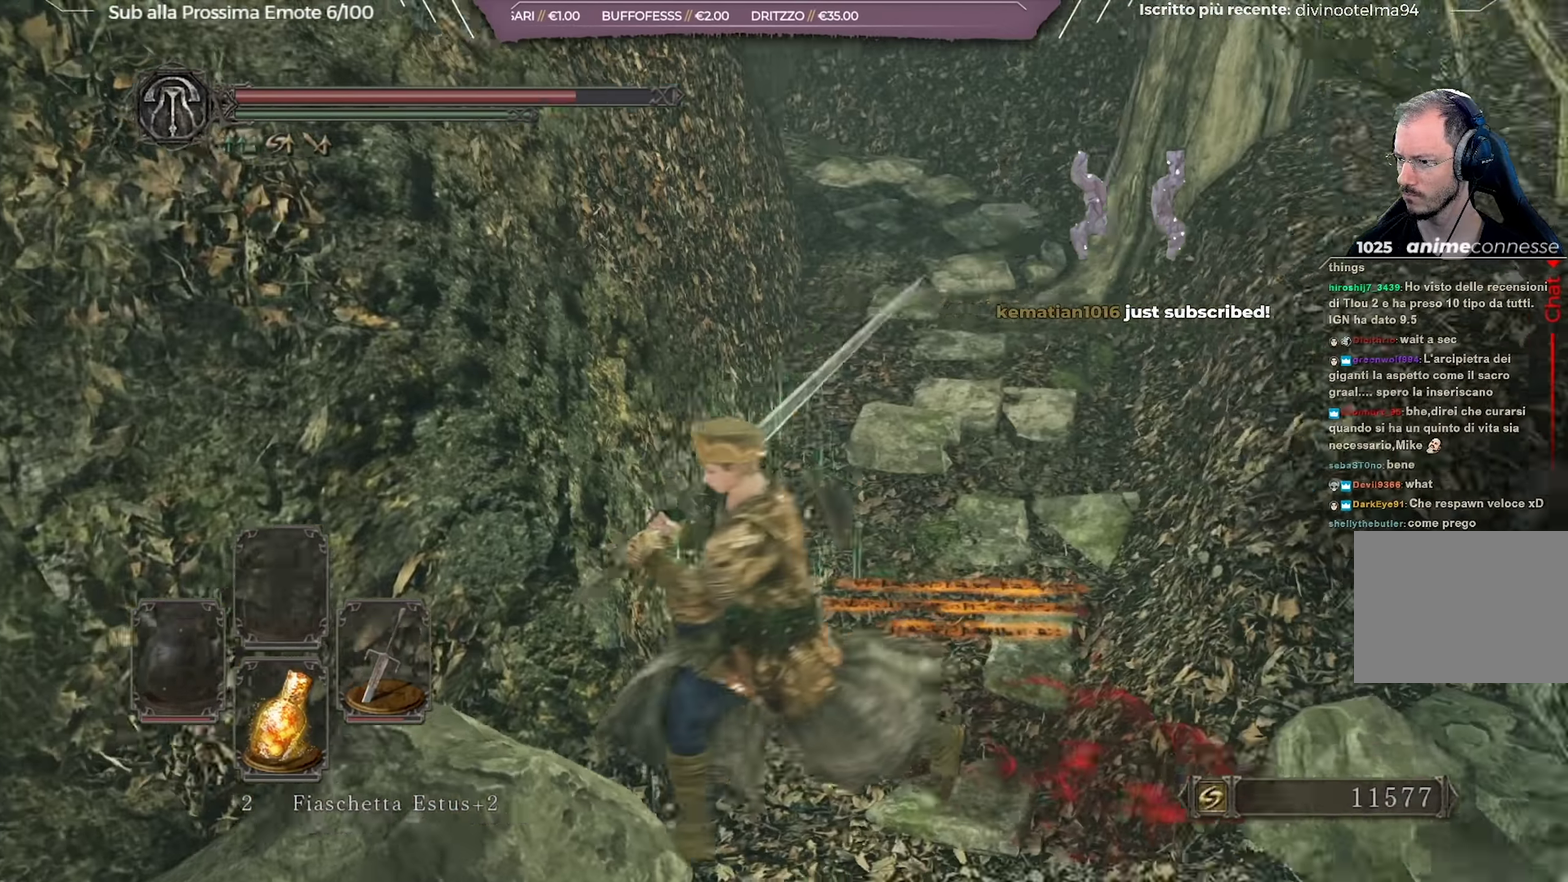
{"dt_ms": 701, "buttons": [], "left_stick": "down-right", "right_stick": "left", "button_events": []}
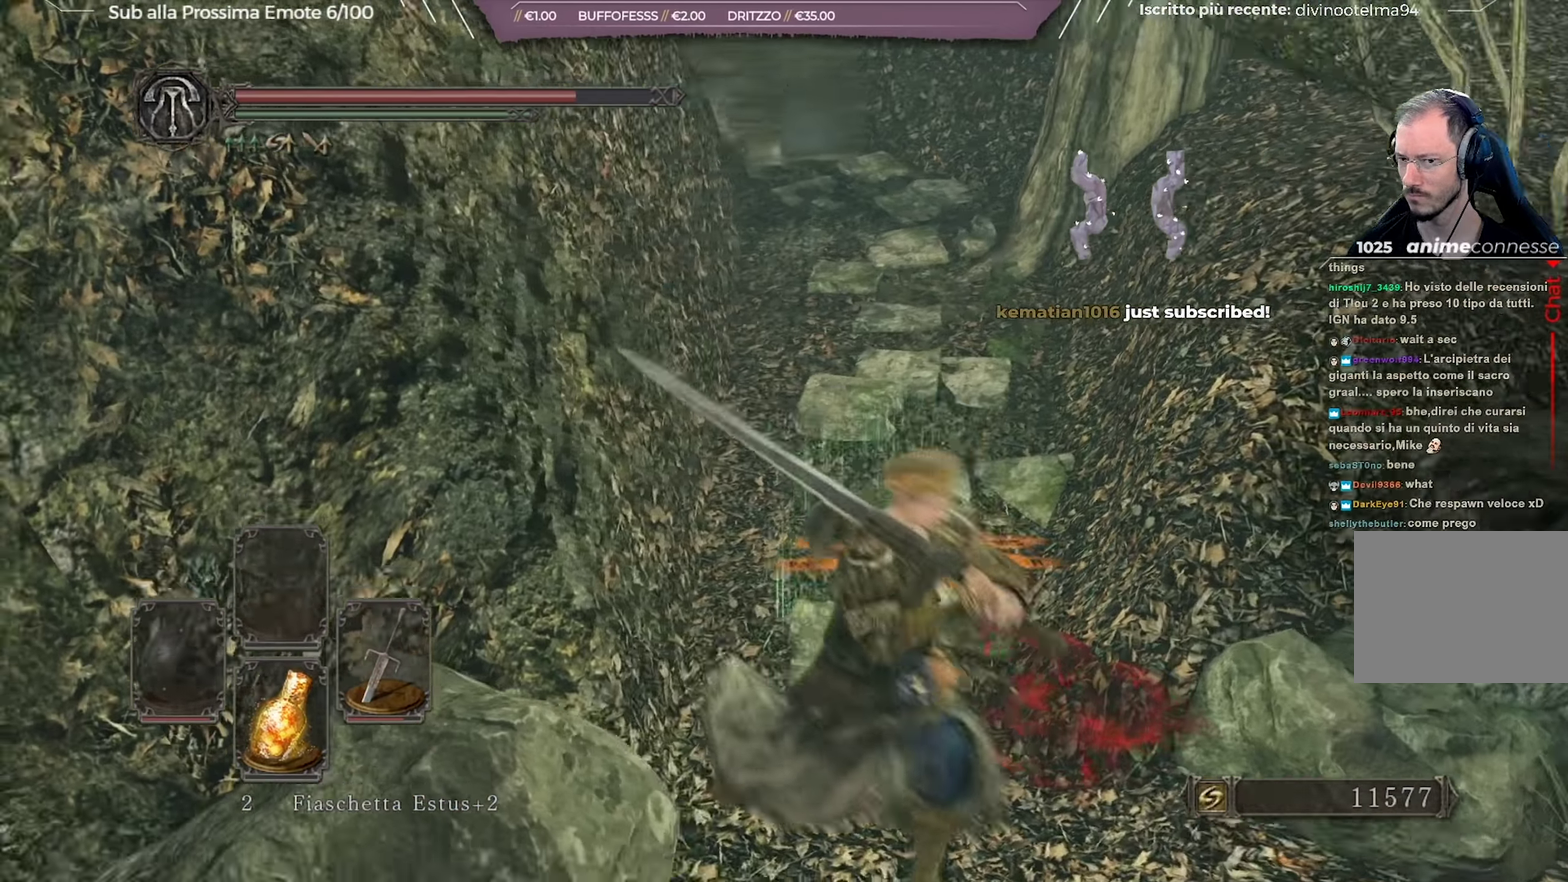
{"dt_ms": 700, "buttons": [], "left_stick": "down", "right_stick": "center", "button_events": []}
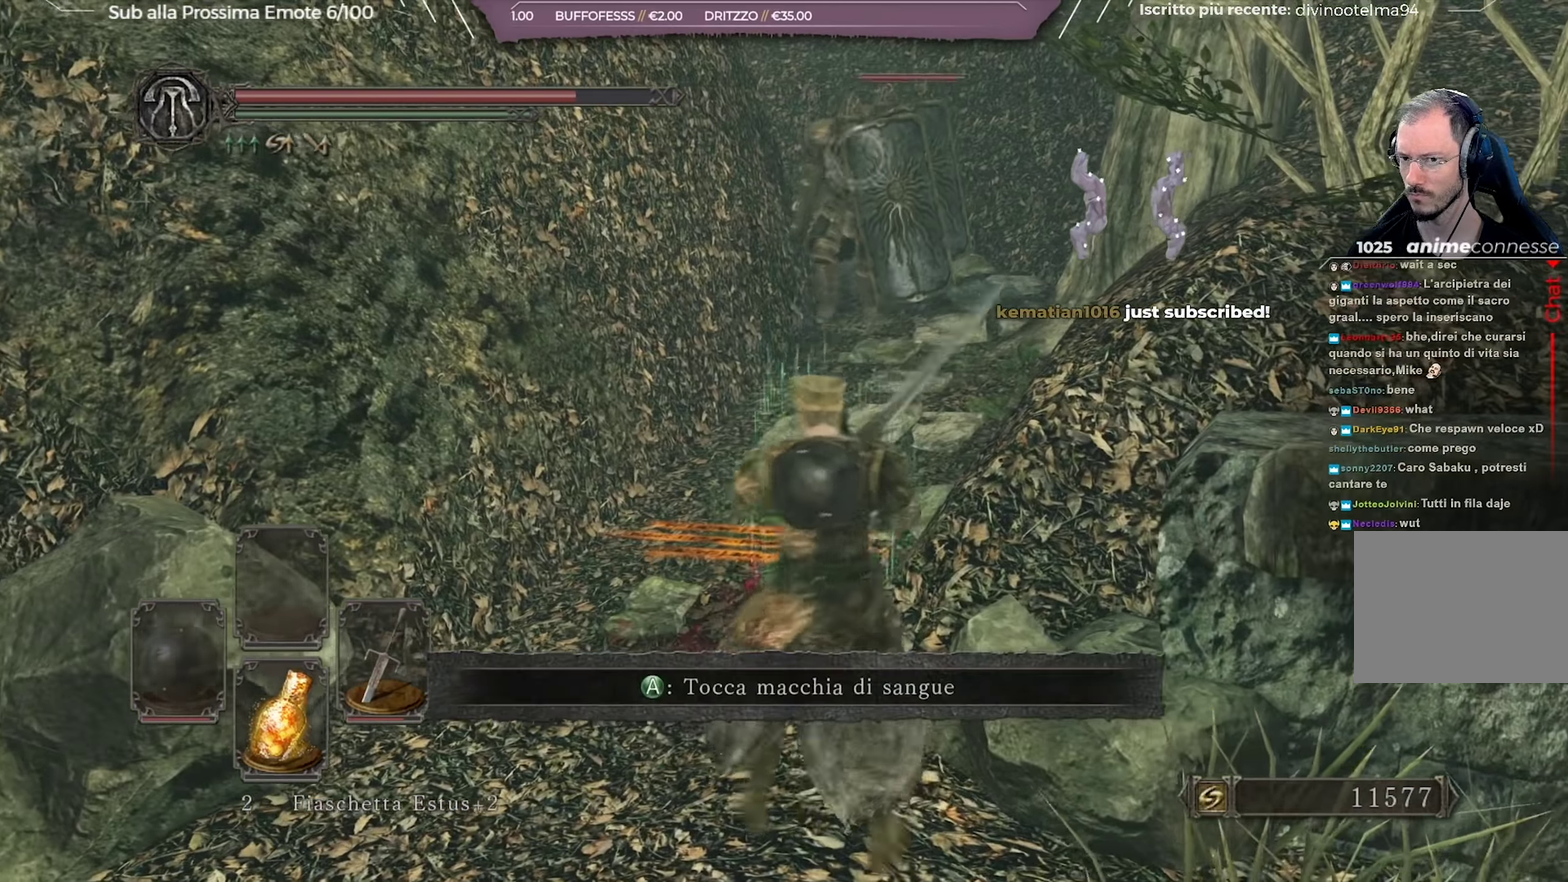
{"dt_ms": 351, "buttons": [], "left_stick": "down", "right_stick": "center", "button_events": []}
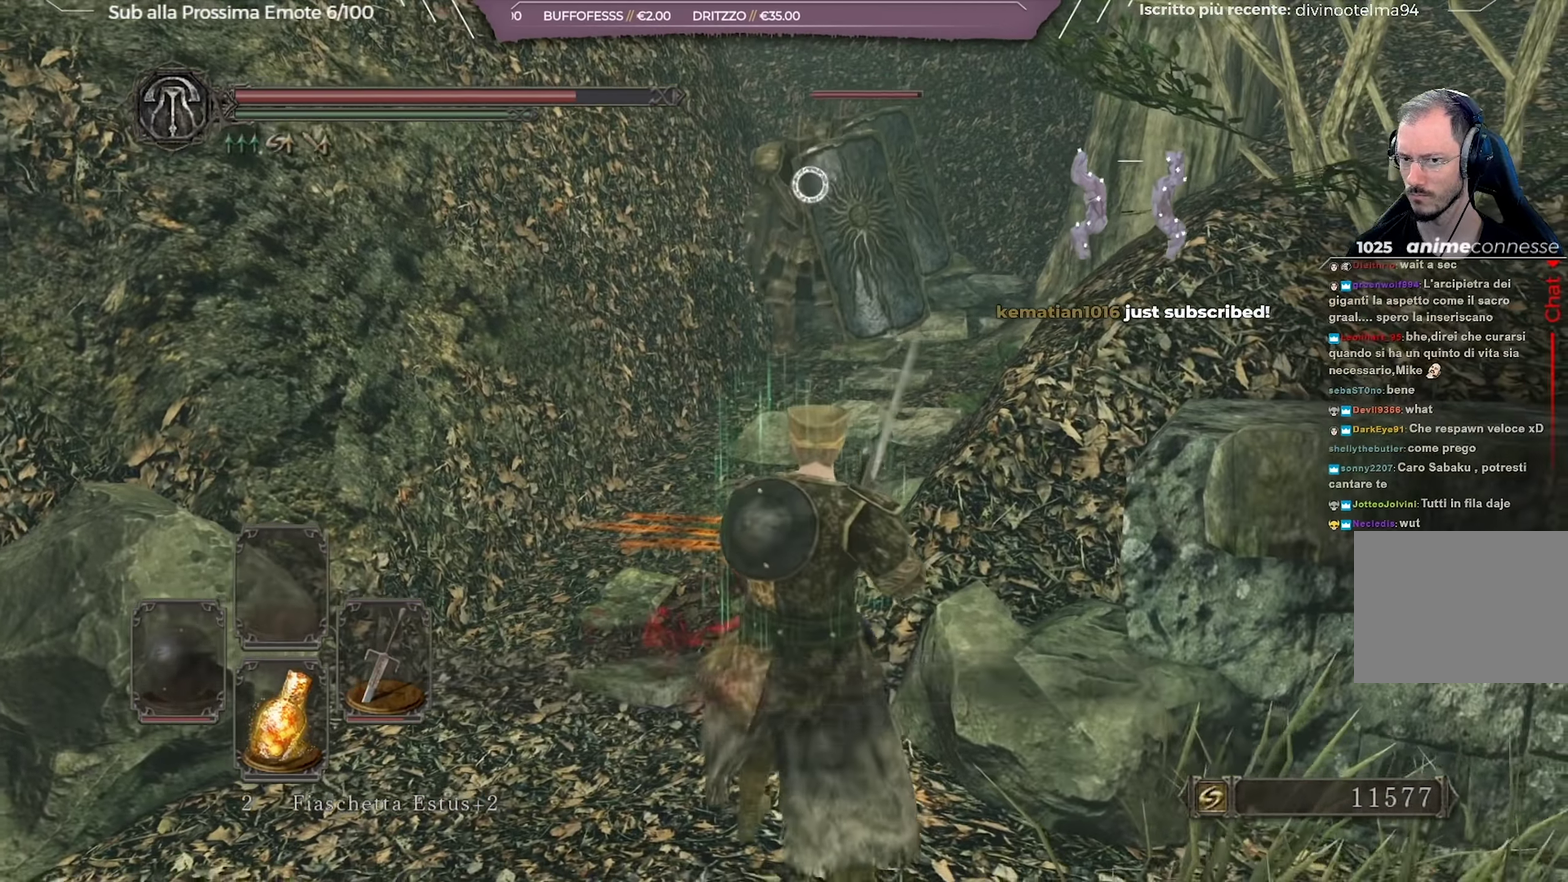
{"dt_ms": 350, "buttons": [], "left_stick": "down", "right_stick": "left", "button_events": []}
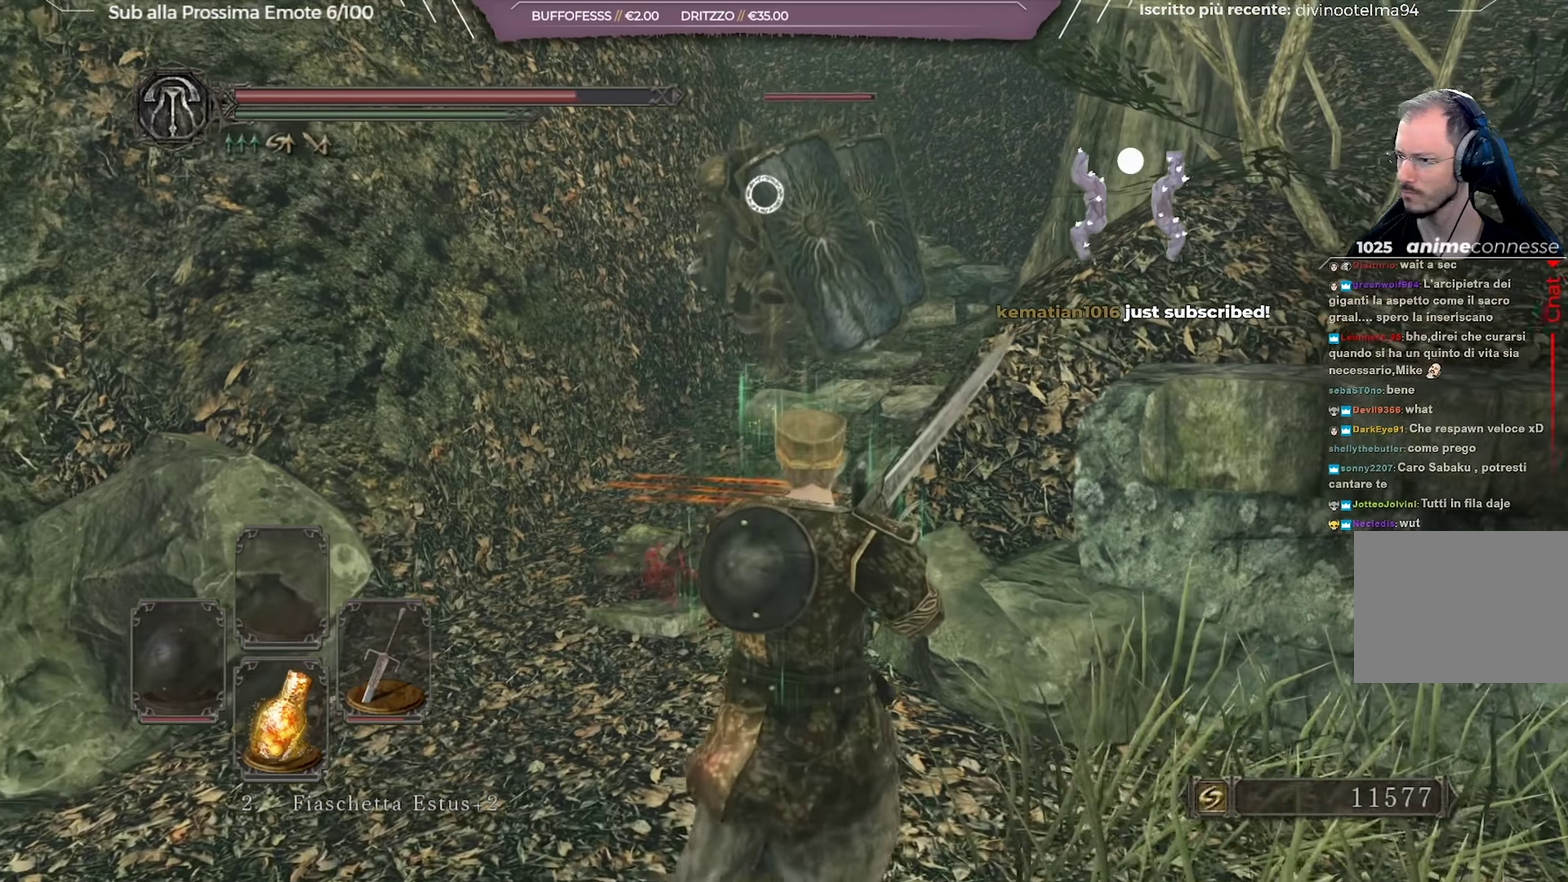
{"dt_ms": 684, "buttons": [], "left_stick": "center", "right_stick": "center", "button_events": [[467, "Y", "down"], [617, "Y", "up"]]}
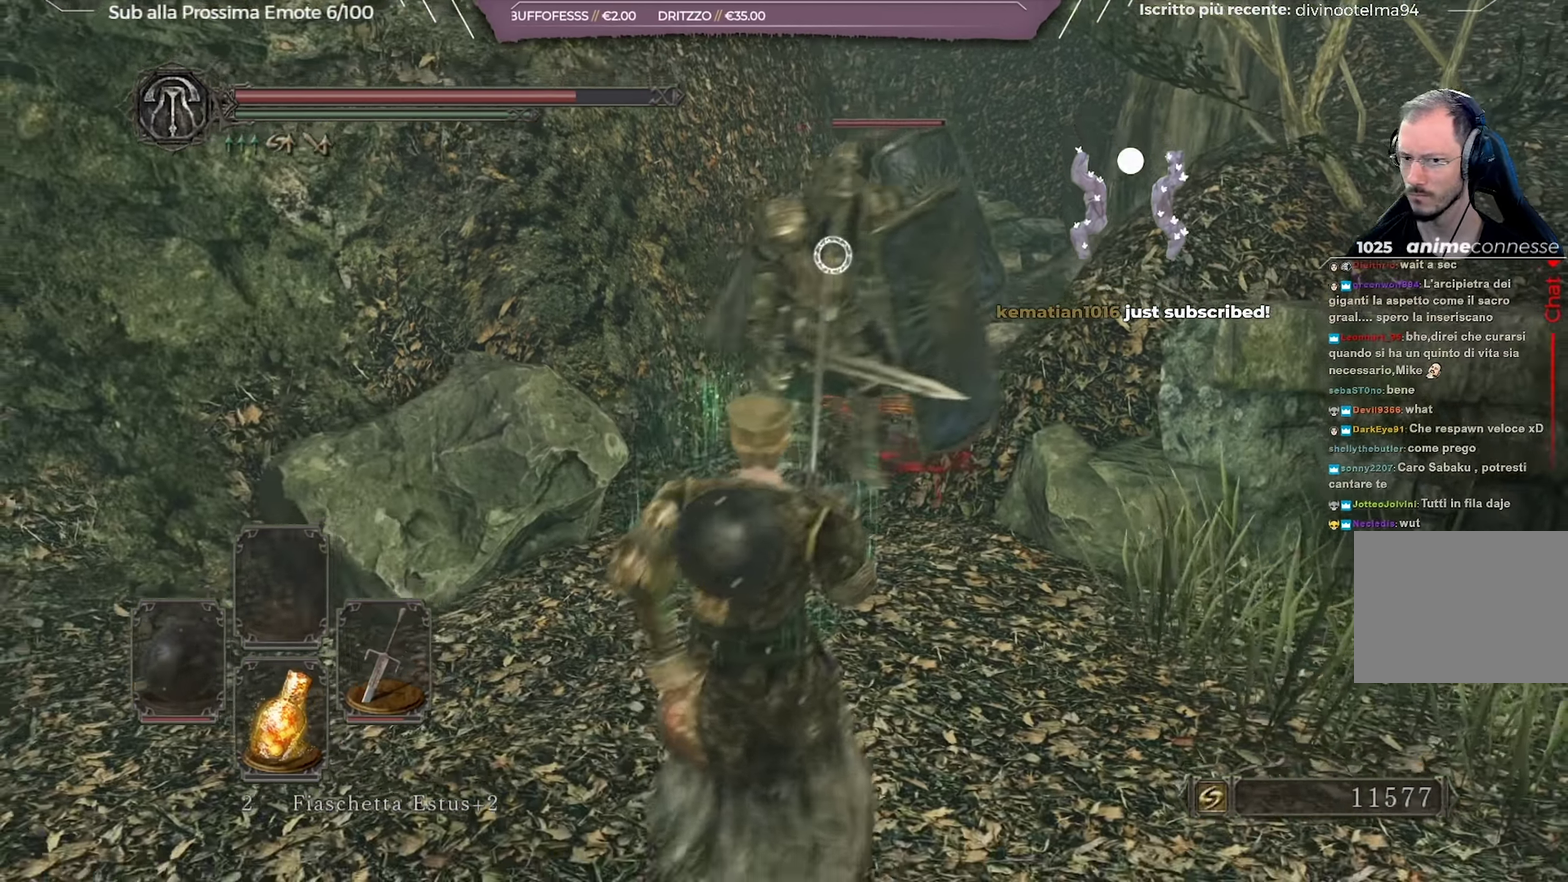
{"dt_ms": 700, "buttons": [], "left_stick": "down-right", "right_stick": "center", "button_events": []}
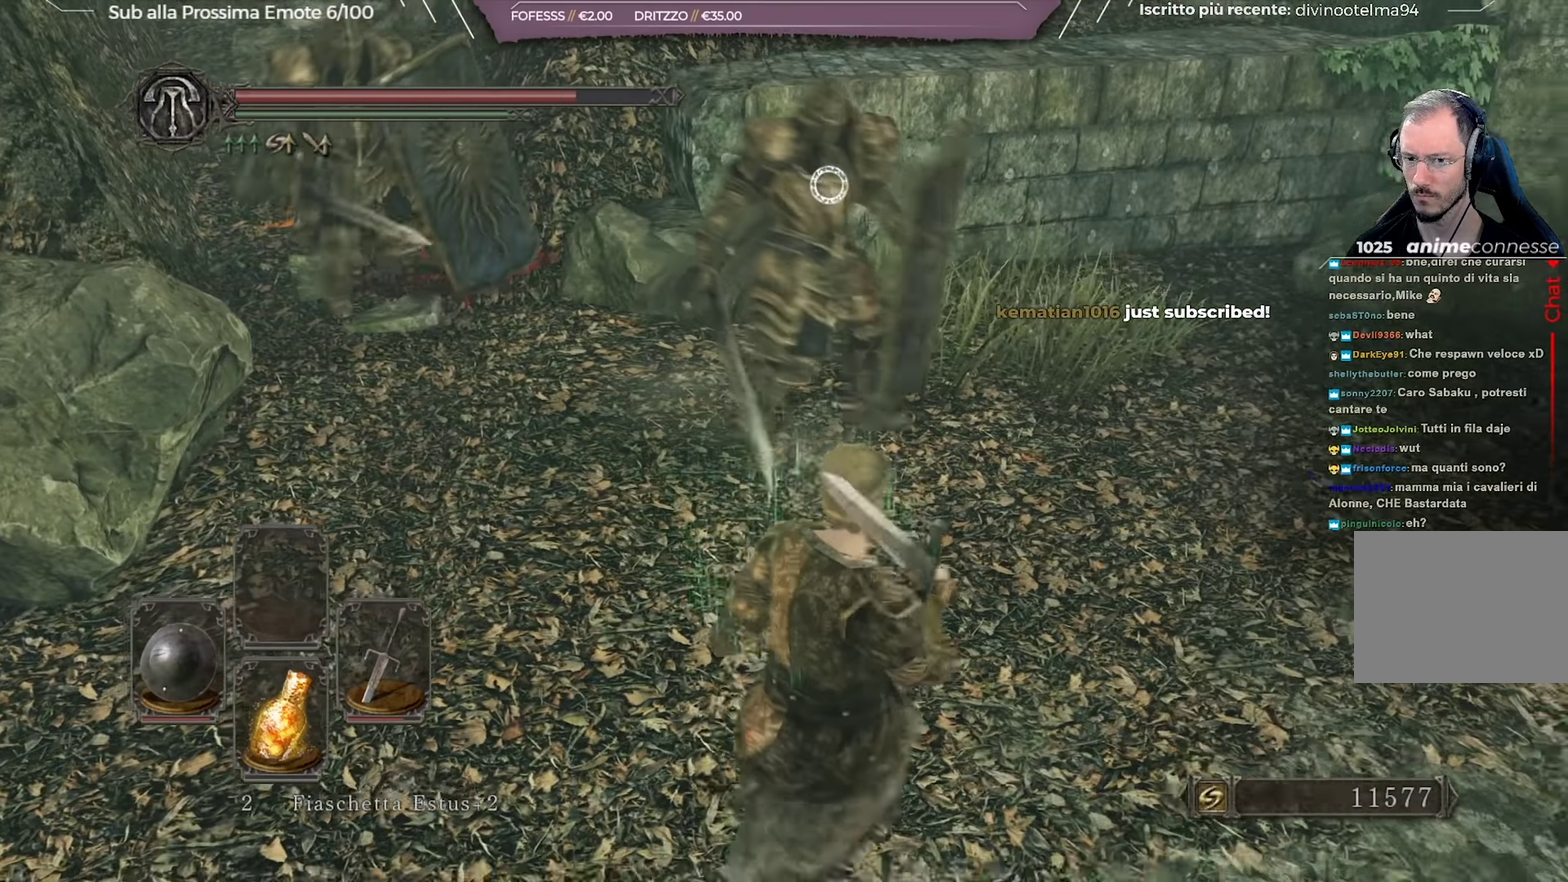
{"dt_ms": 267, "buttons": [], "left_stick": "down-right", "right_stick": "center", "button_events": []}
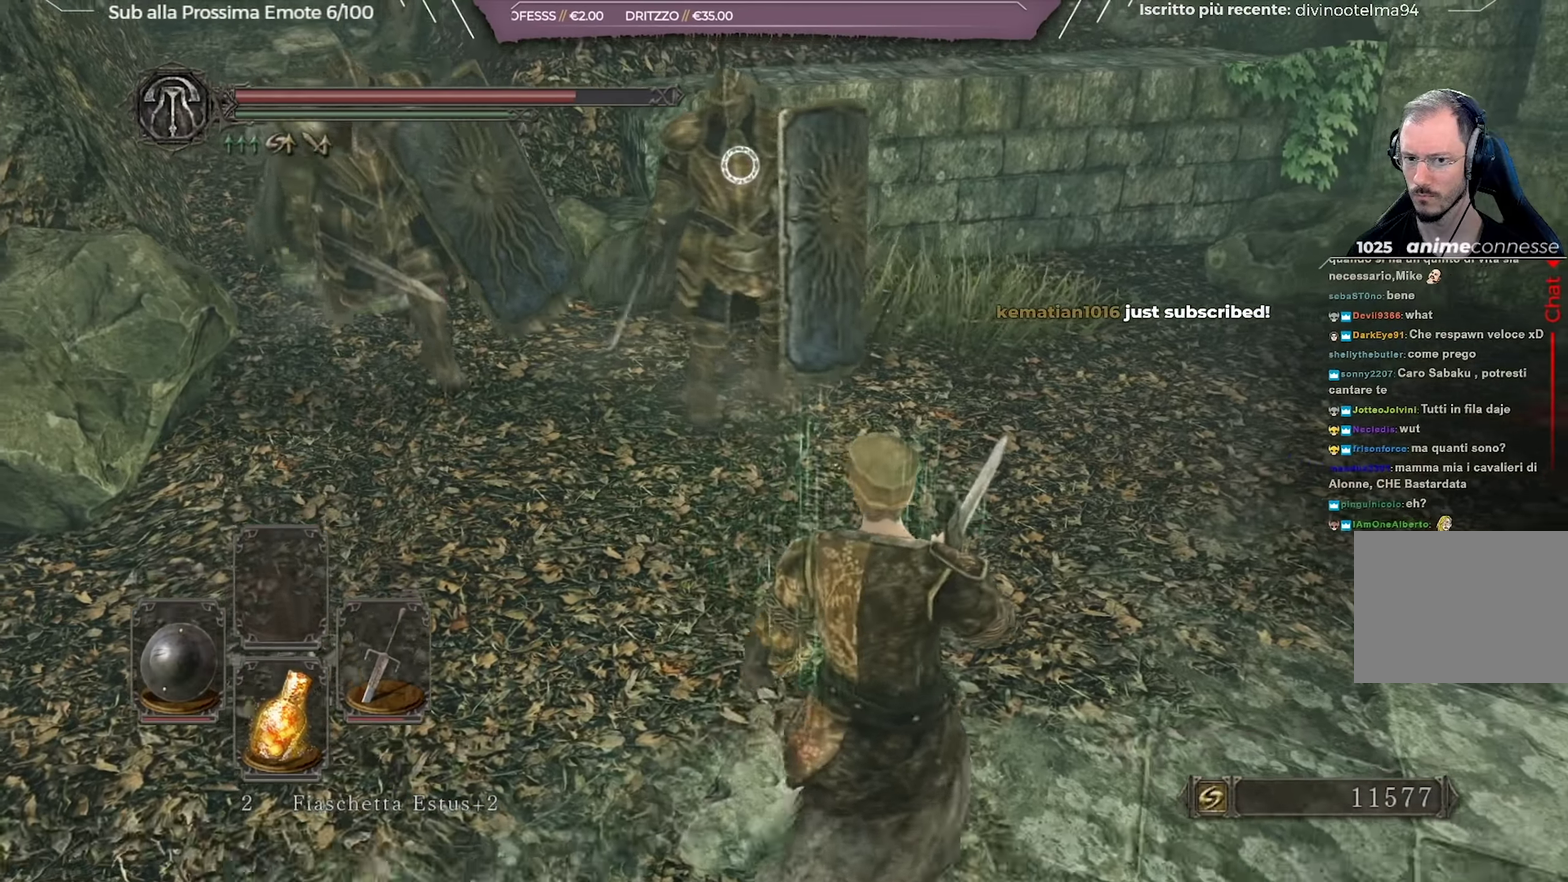
{"dt_ms": 434, "buttons": [], "left_stick": "down", "right_stick": "left", "button_events": []}